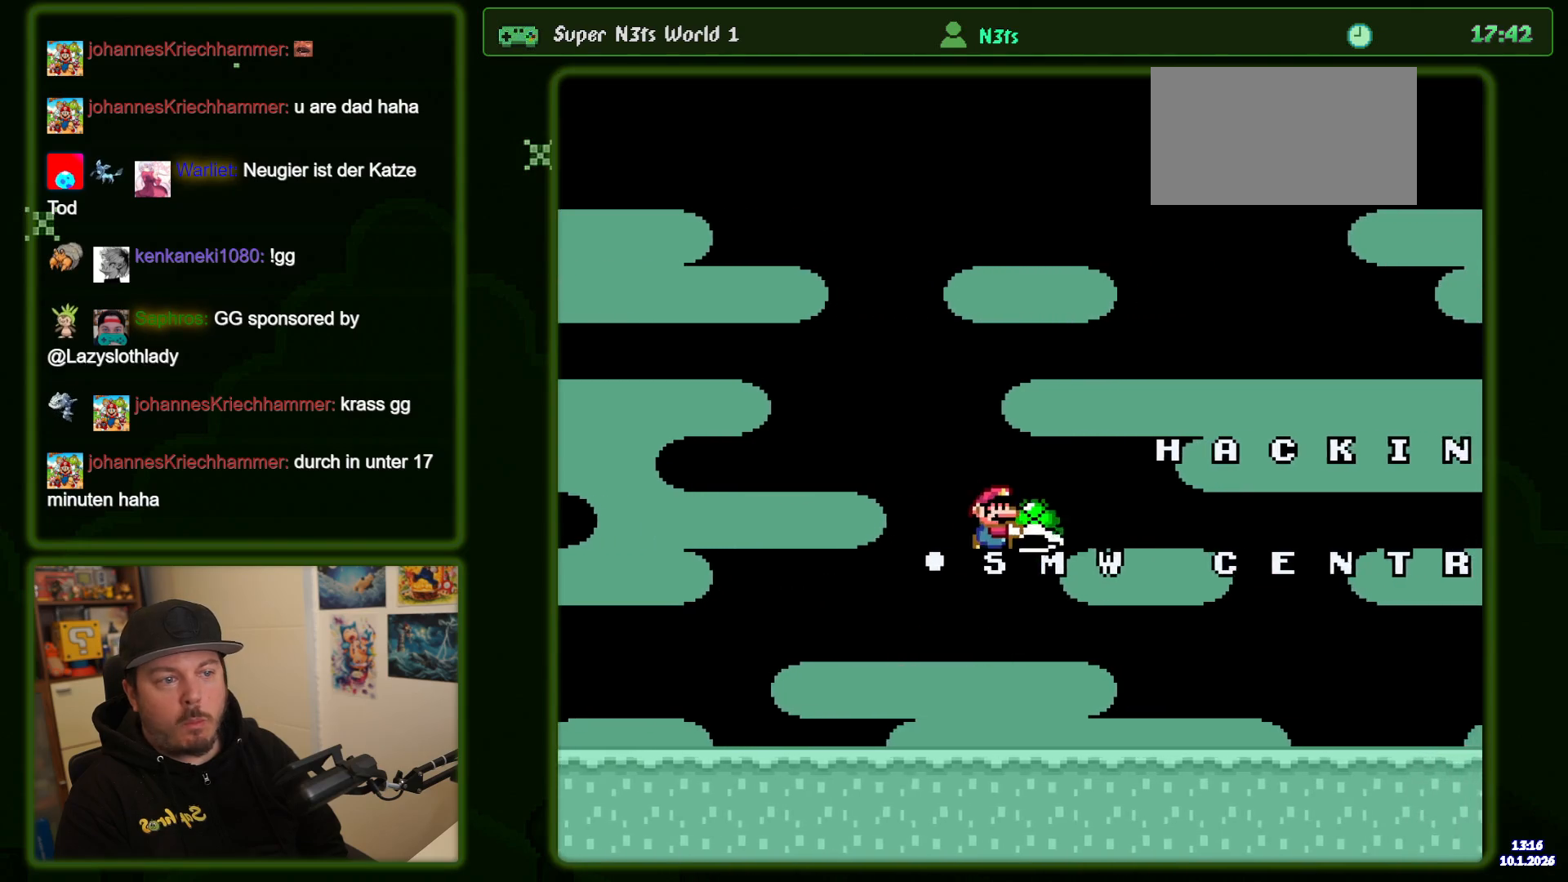
Gameplay with a controller (Nintendo layout); each line is a JSON object with the inputs held at the frame after it. "events" lists button and stick changes between this image and that frame as [ms after this image, input, new state], when the widget could be followed in between. Not read: DPAD_RIGHT L3 R3.
{"buttons": ["Y", "DPAD_LEFT"], "events": [[283, "DPAD_LEFT", "down"]]}
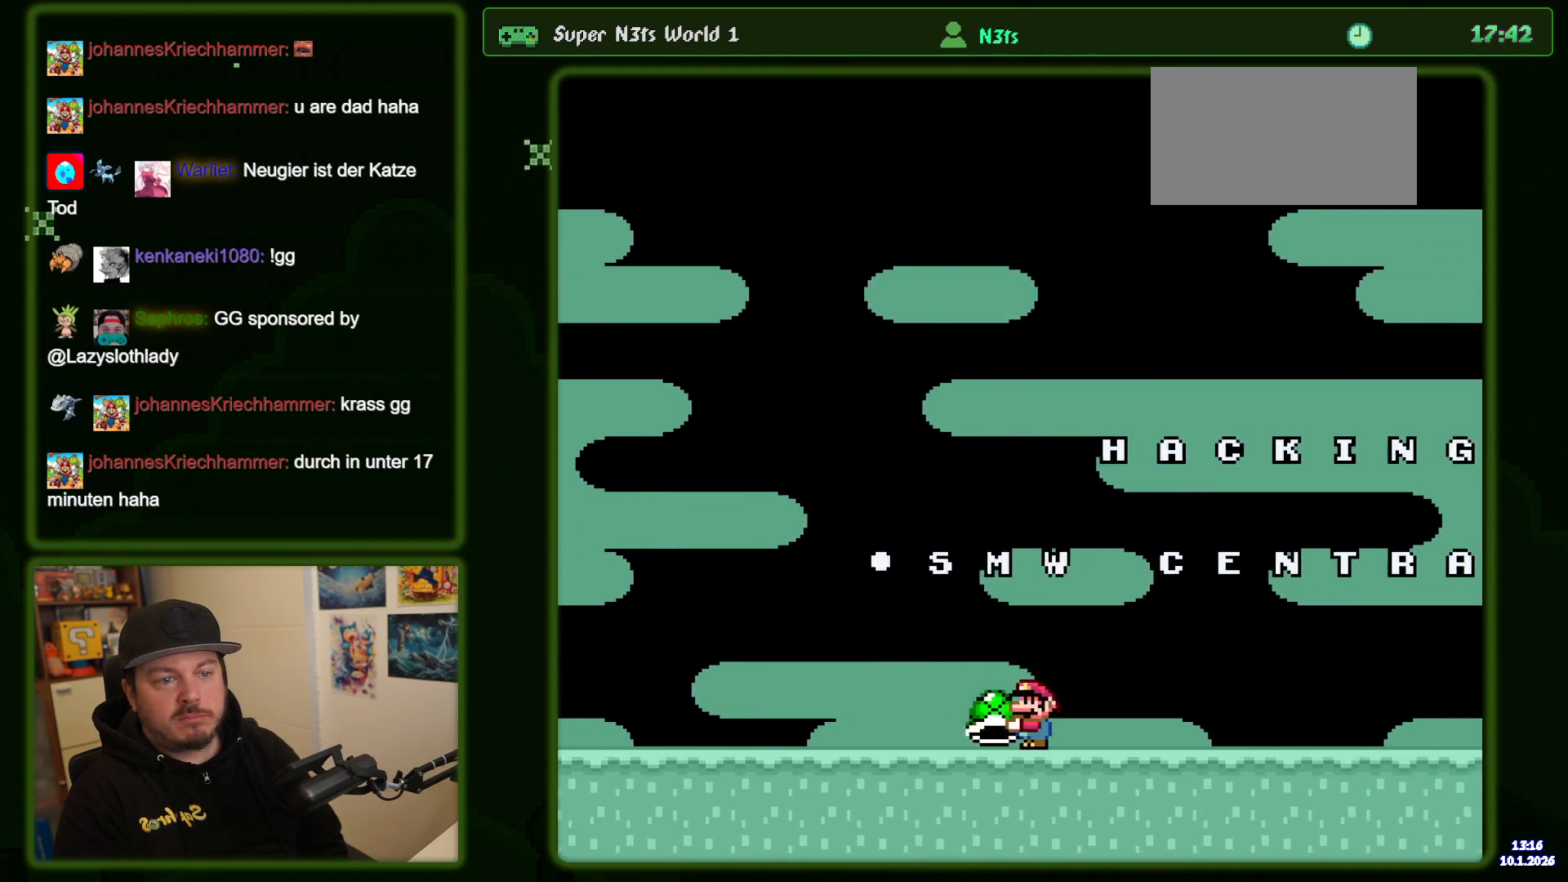
{"buttons": ["Y"], "events": [[33, "B", "down"], [217, "B", "up"], [283, "DPAD_LEFT", "up"]]}
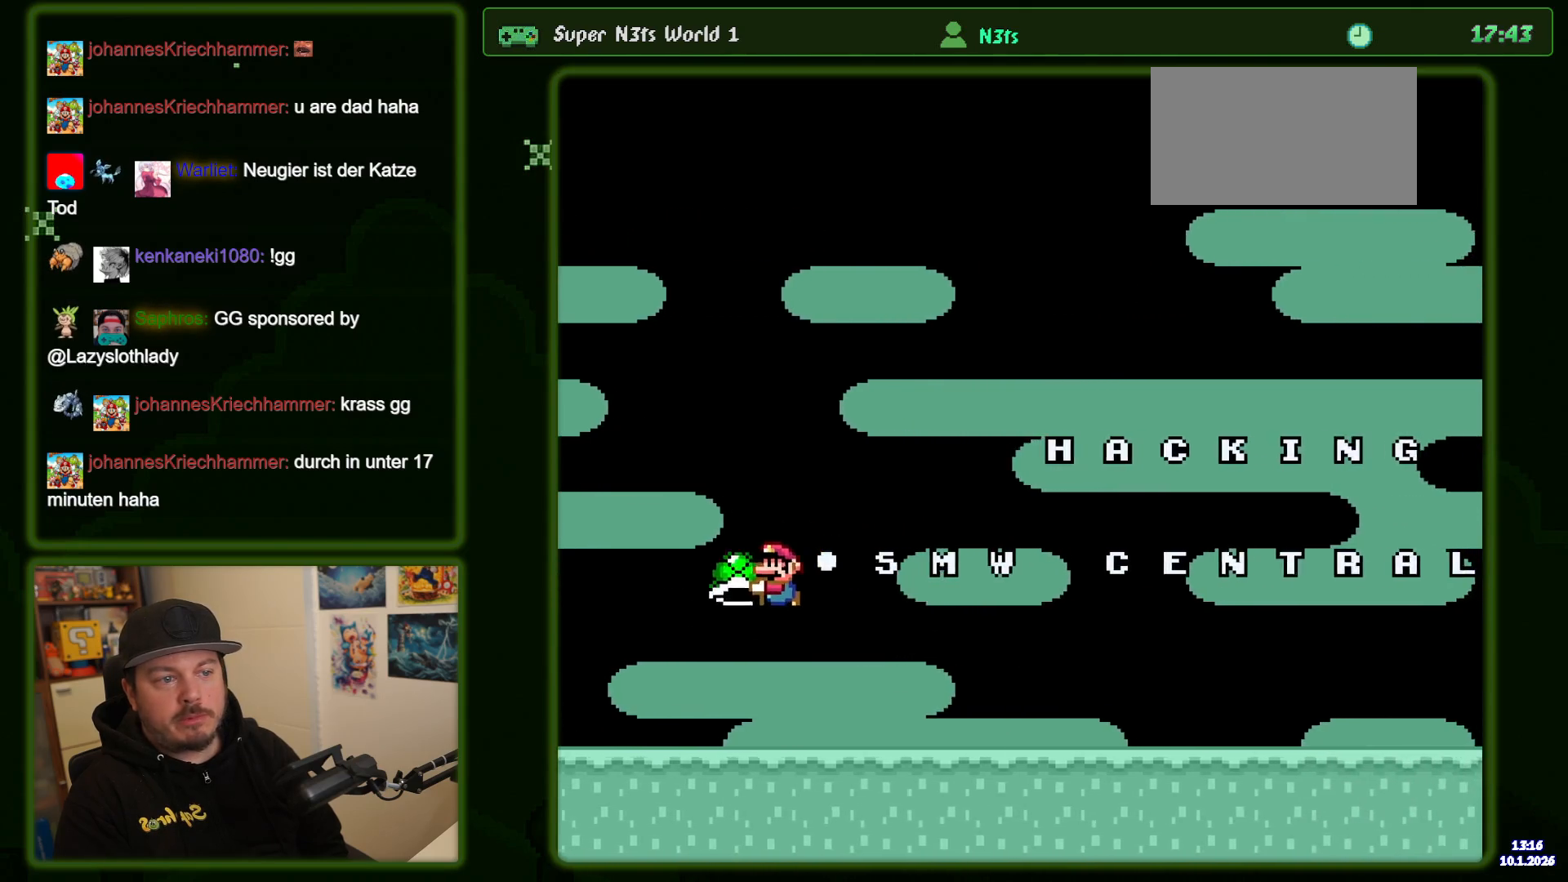
{"buttons": ["B", "Y"], "events": [[200, "B", "down"]]}
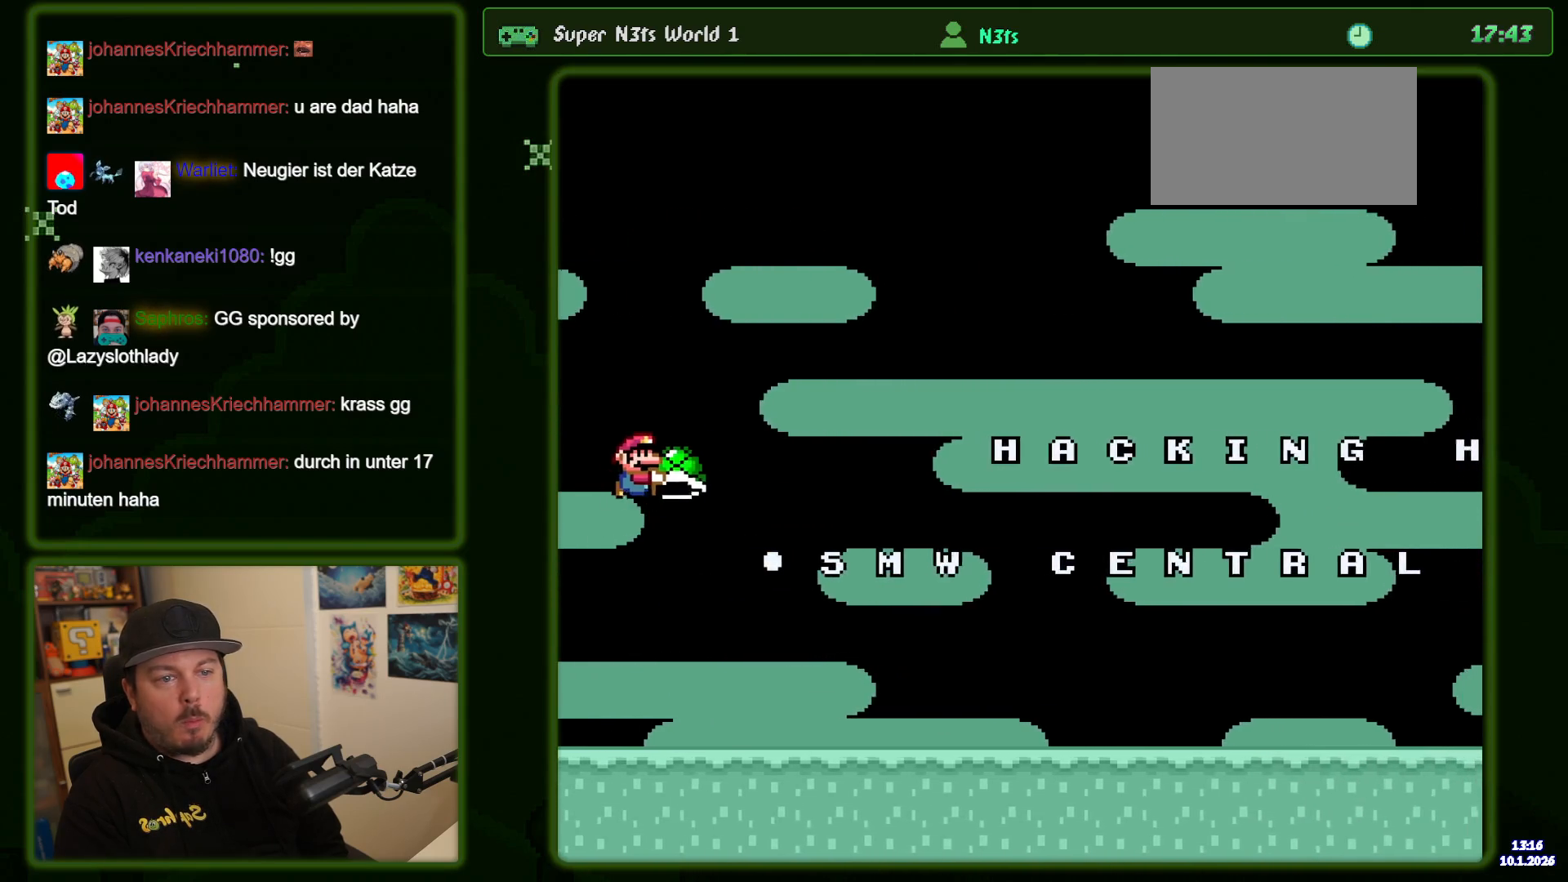
{"buttons": ["Y"], "events": [[150, "B", "up"]]}
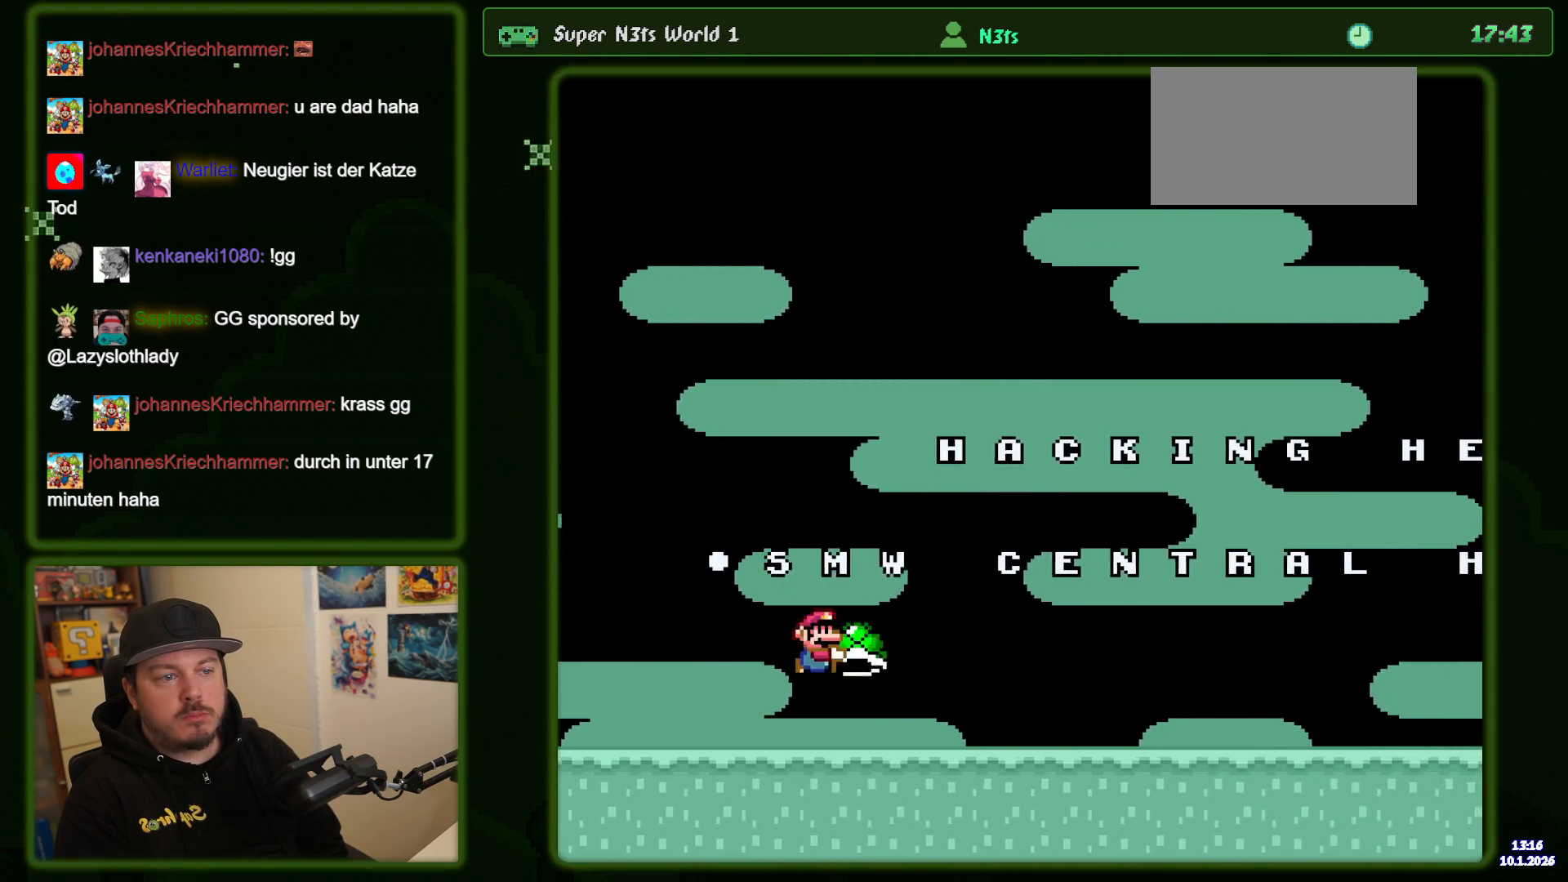
{"buttons": ["B", "Y"], "events": [[217, "B", "down"]]}
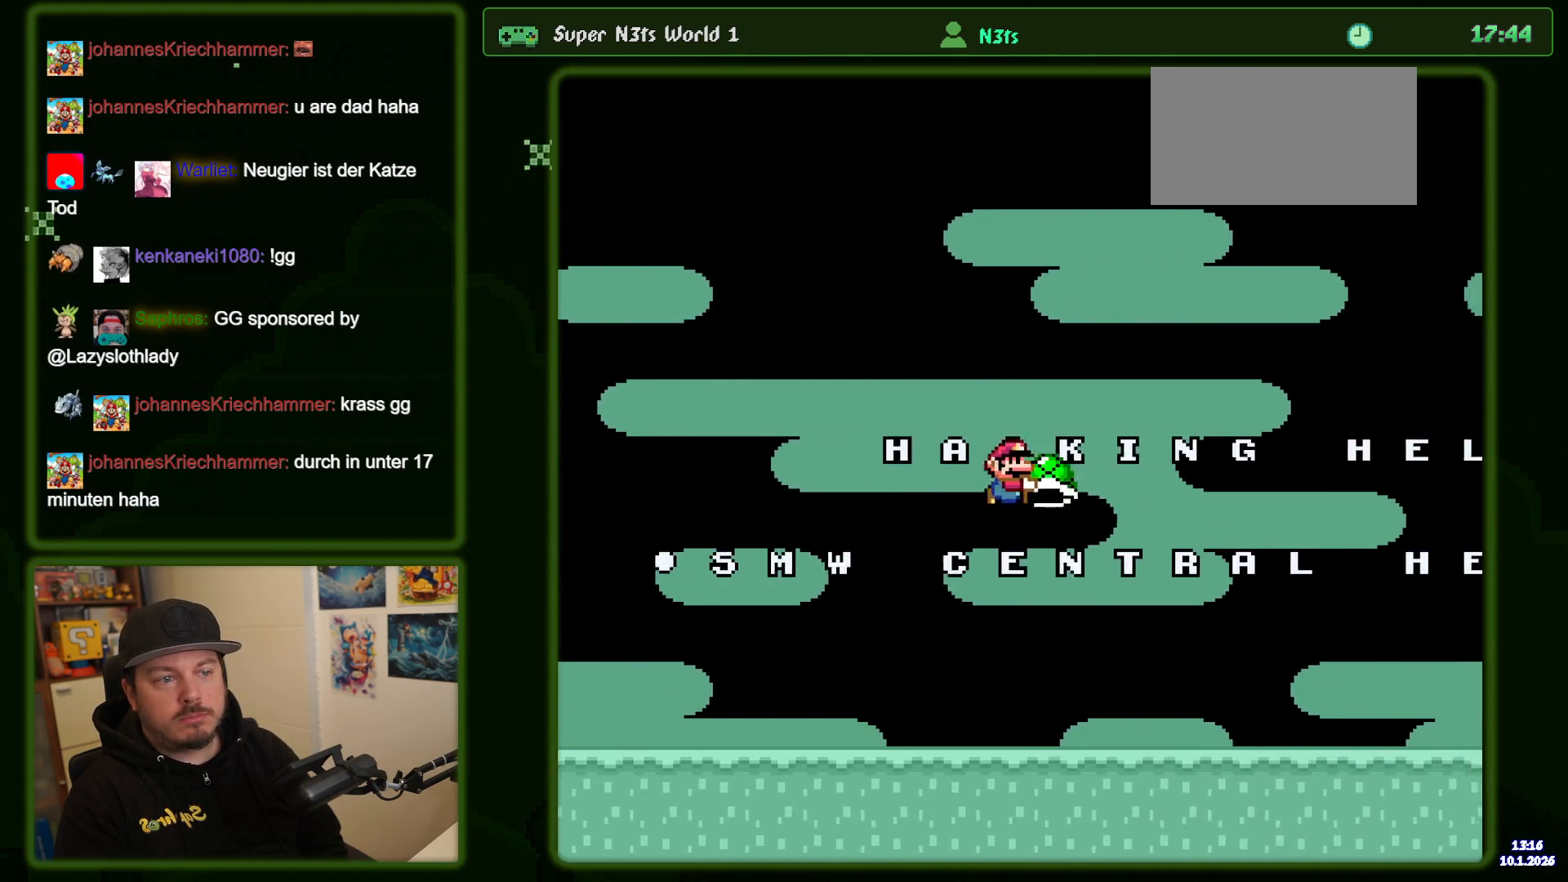
{"buttons": ["Y", "DPAD_LEFT"], "events": [[183, "DPAD_LEFT", "down"], [267, "B", "up"]]}
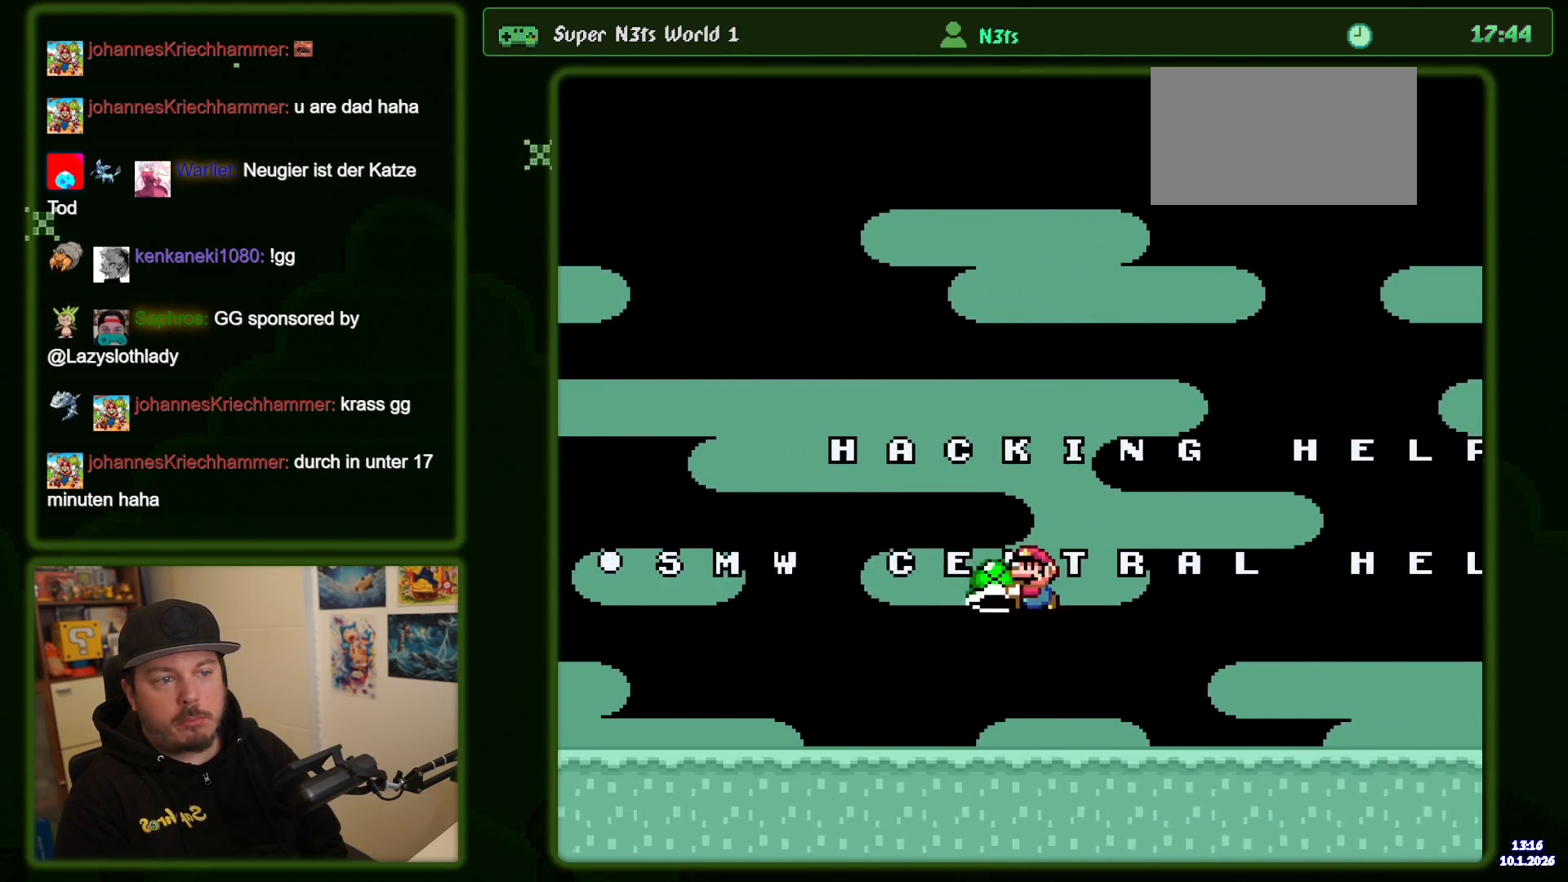
{"buttons": ["B", "Y"], "events": [[233, "B", "down"], [300, "DPAD_LEFT", "up"]]}
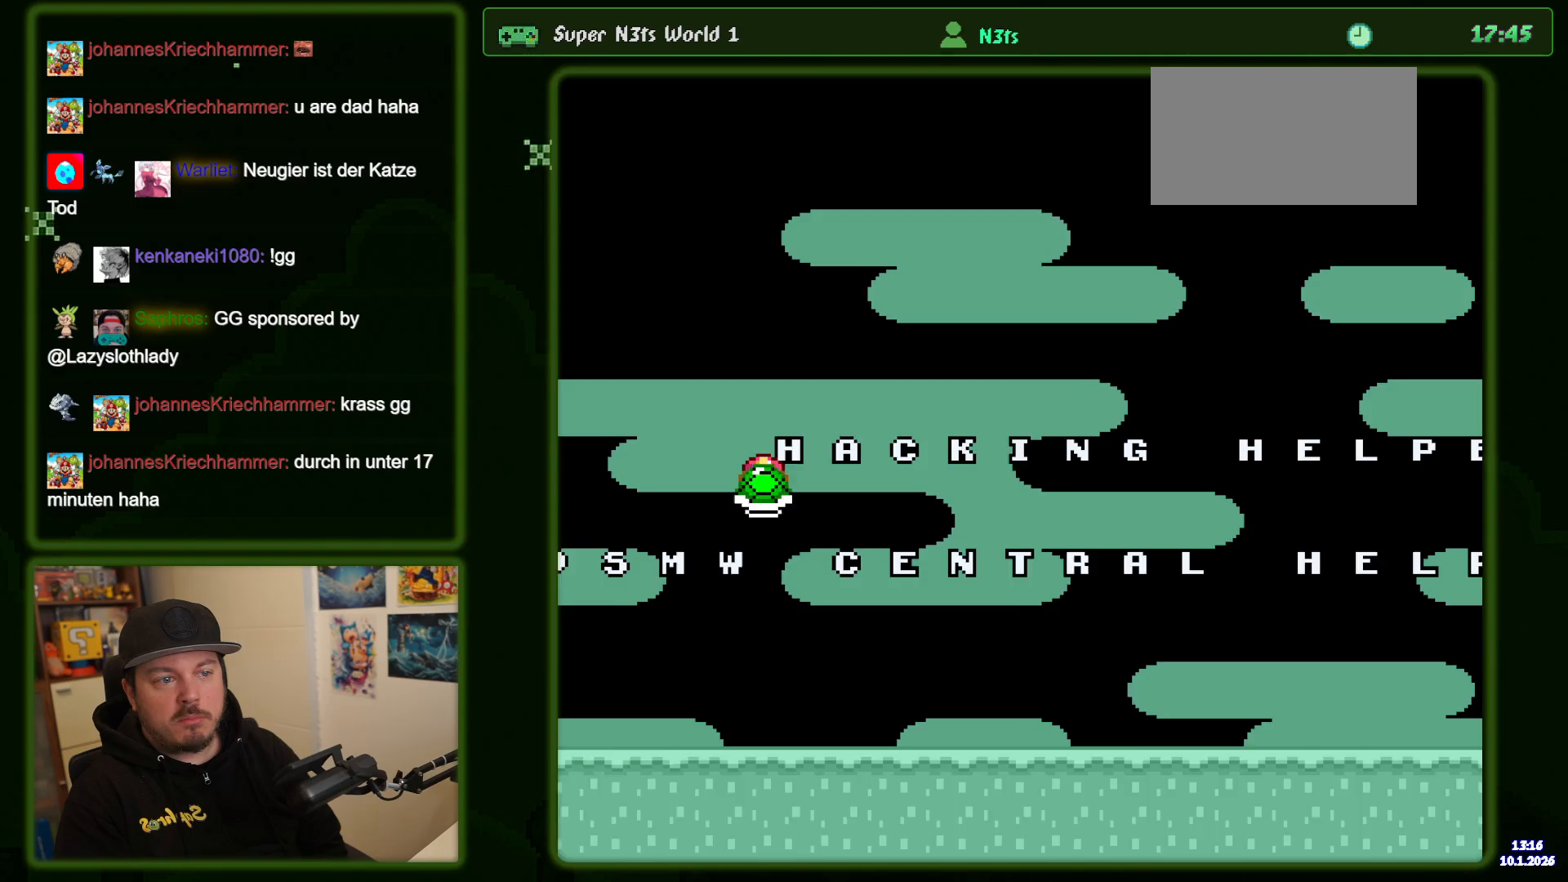
{"buttons": ["Y"], "events": [[200, "B", "up"]]}
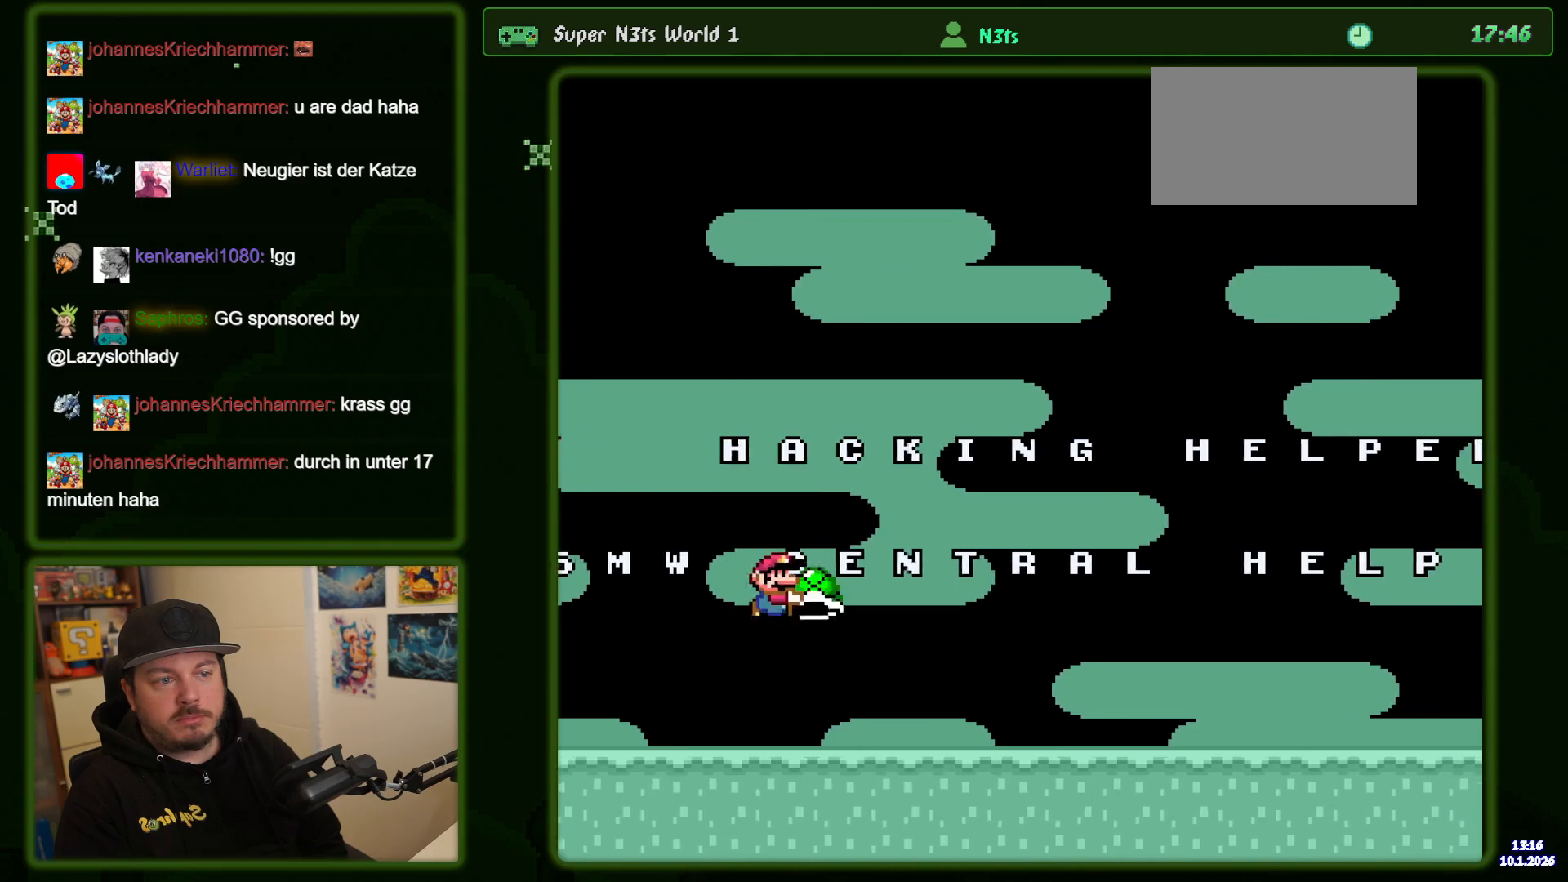
{"buttons": ["Y"], "events": [[200, "B", "down"], [383, "B", "up"]]}
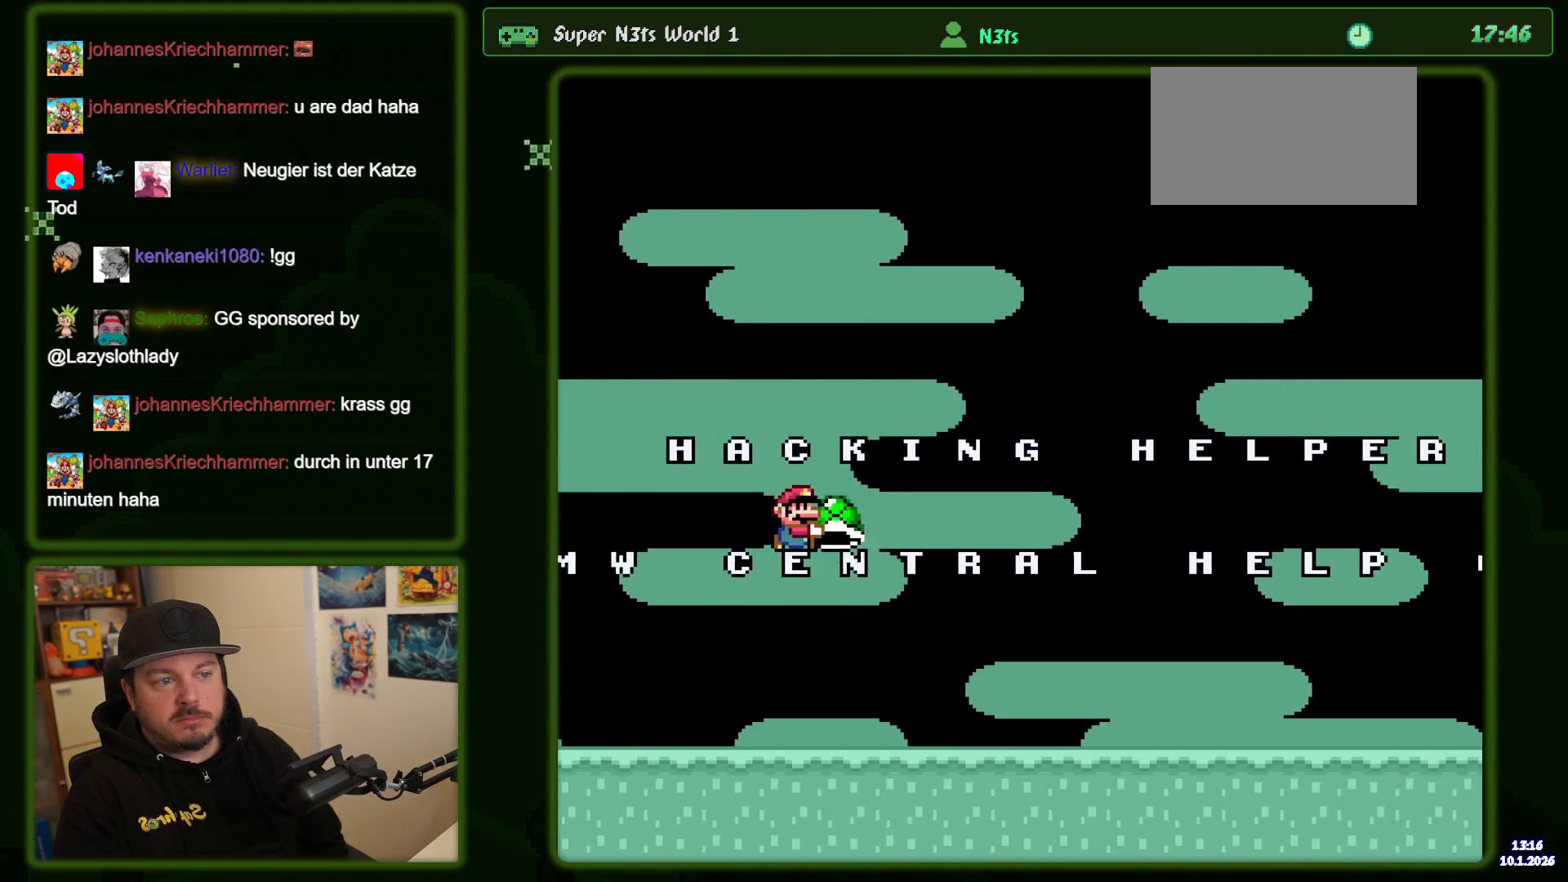
{"buttons": ["B", "Y"], "events": [[433, "B", "down"]]}
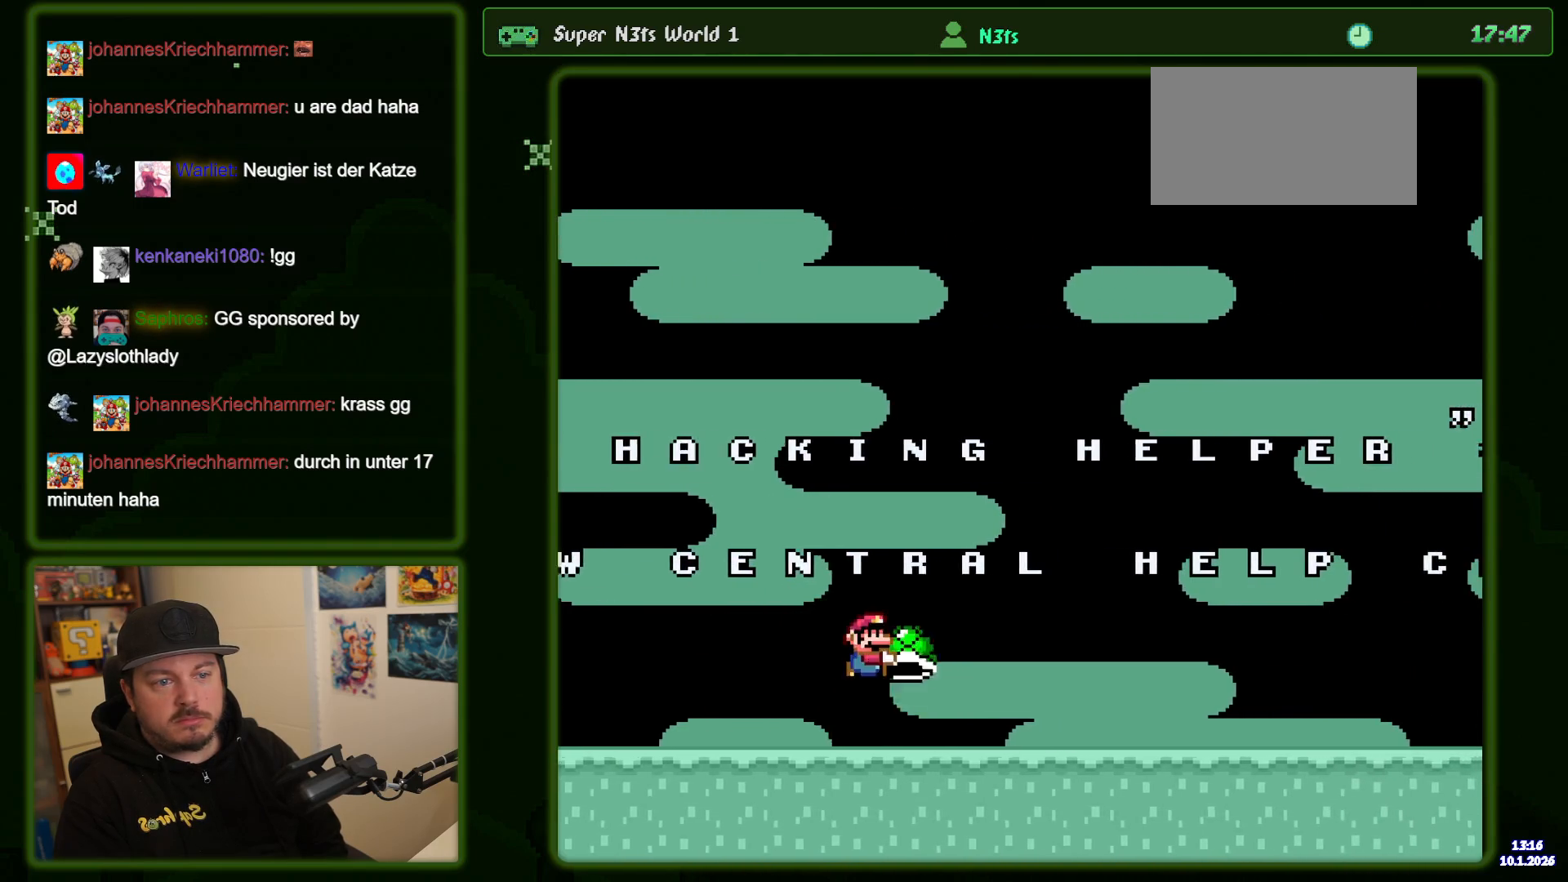
{"buttons": ["Y"], "events": [[100, "B", "up"]]}
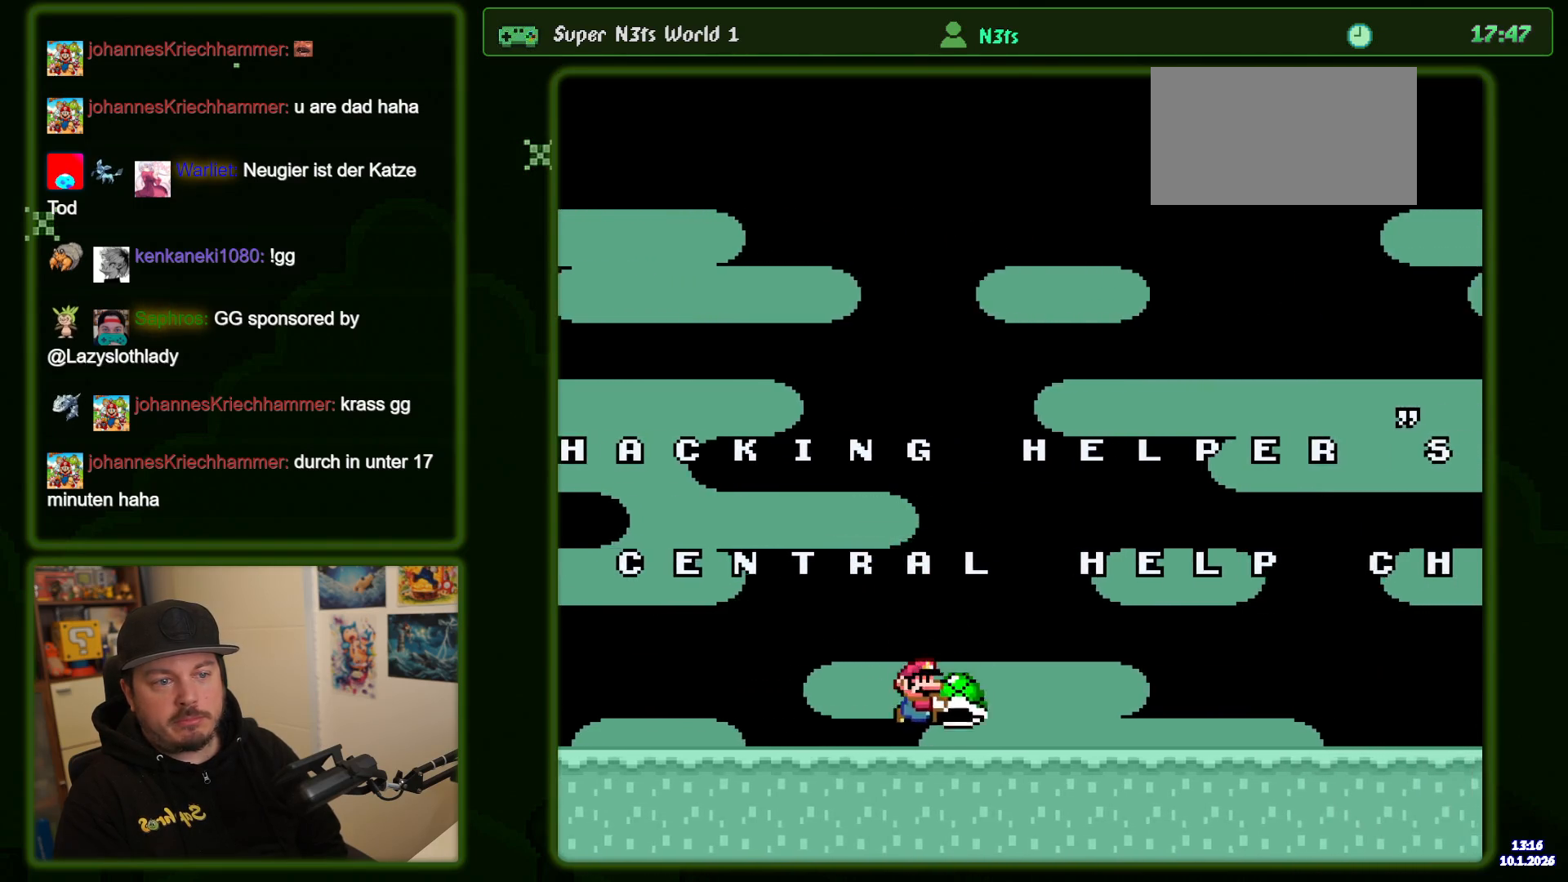
{"buttons": ["Y"], "events": [[100, "B", "down"], [283, "B", "up"]]}
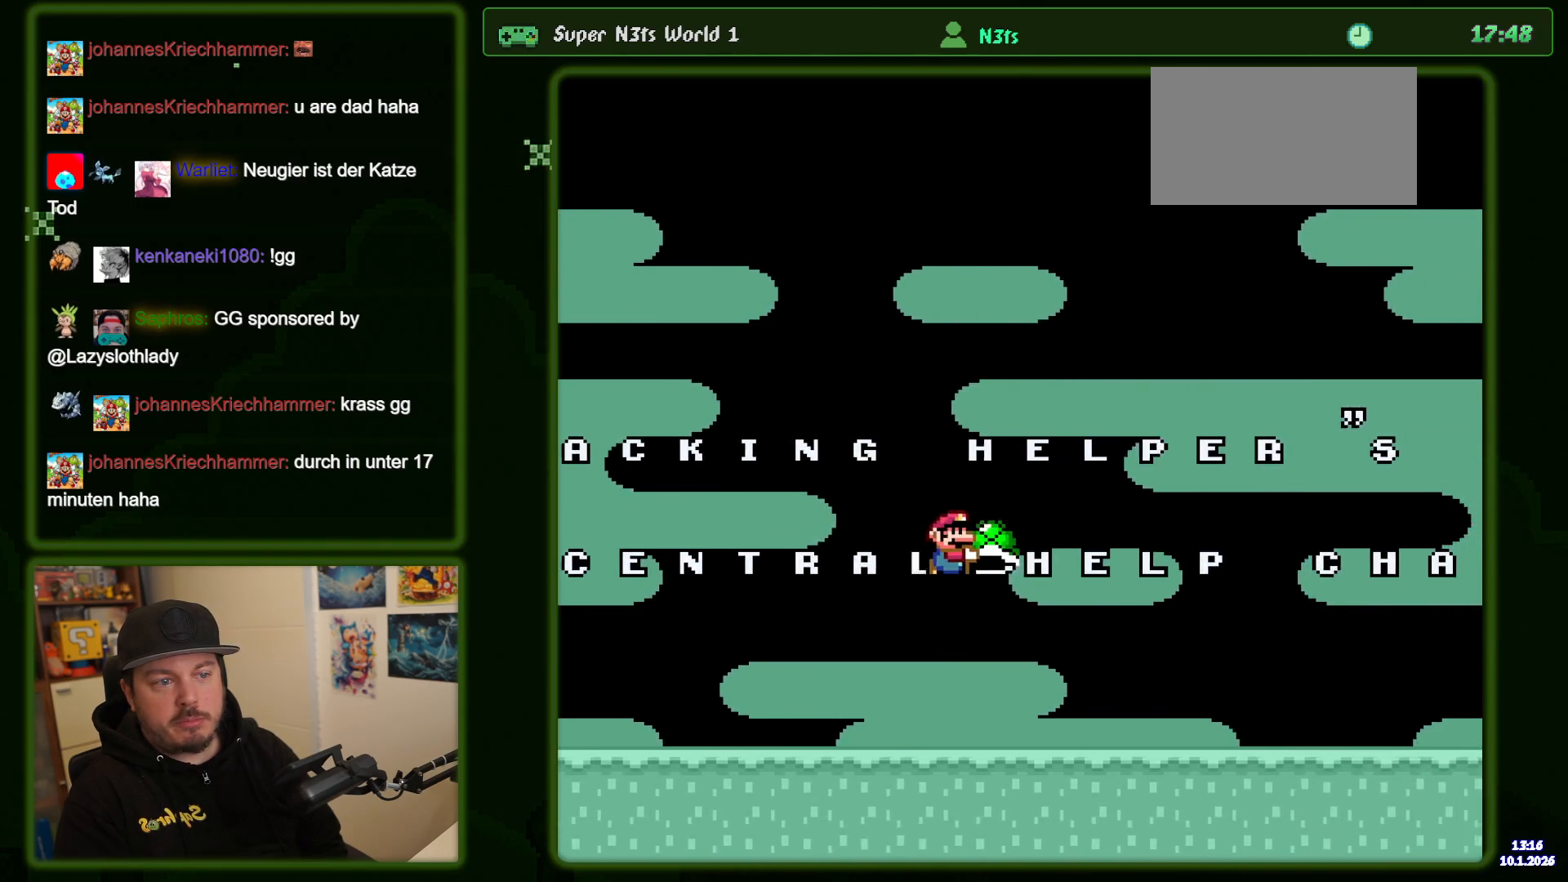
{"buttons": ["B", "Y"], "events": [[300, "B", "down"]]}
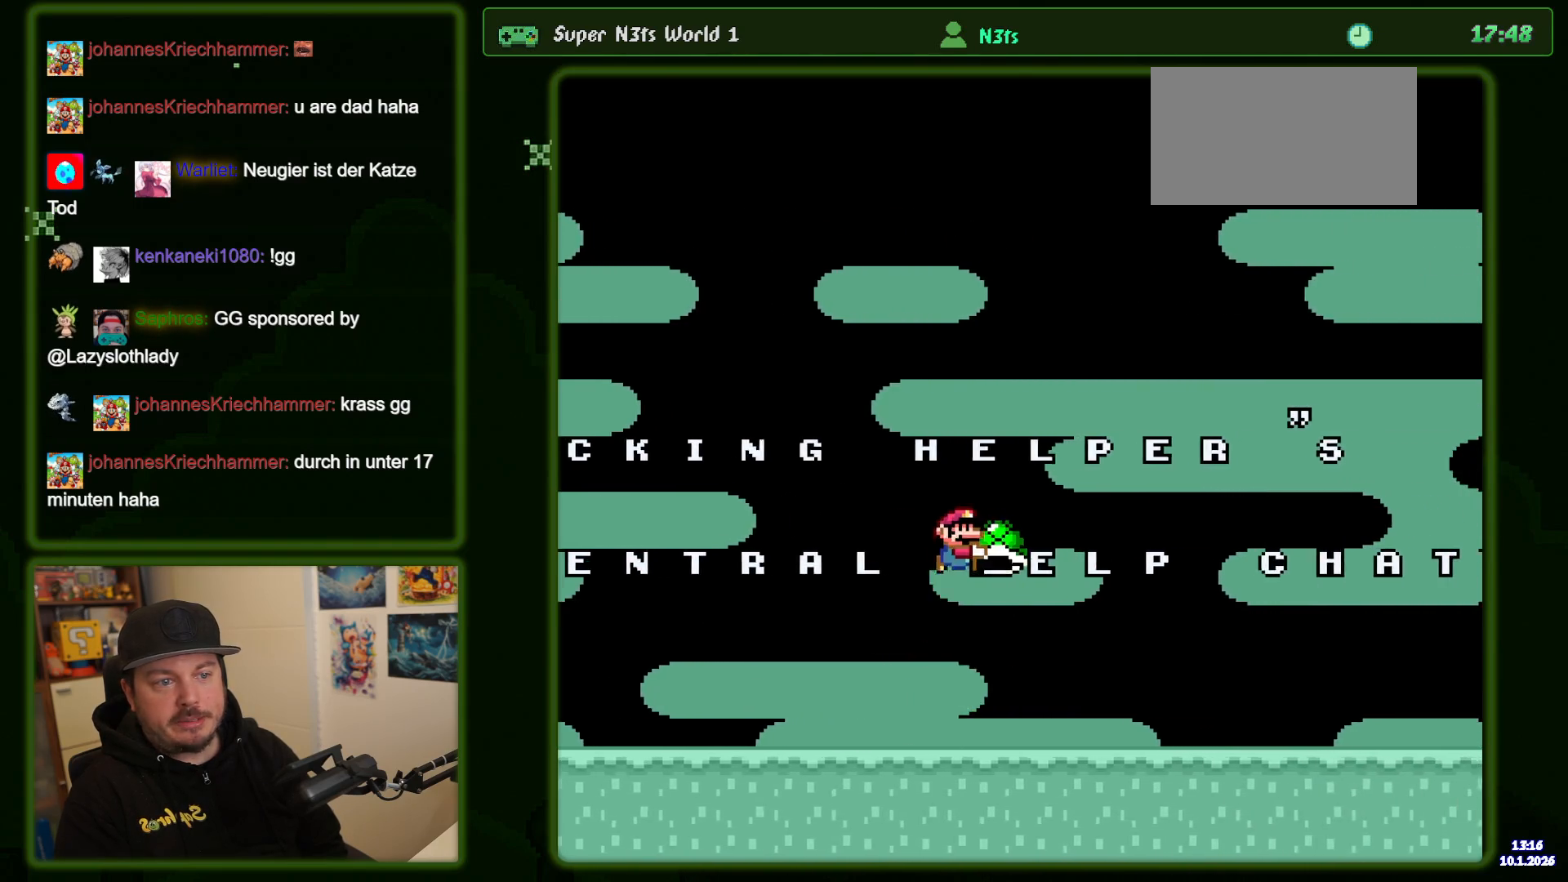
{"buttons": ["Y"], "events": [[67, "B", "up"]]}
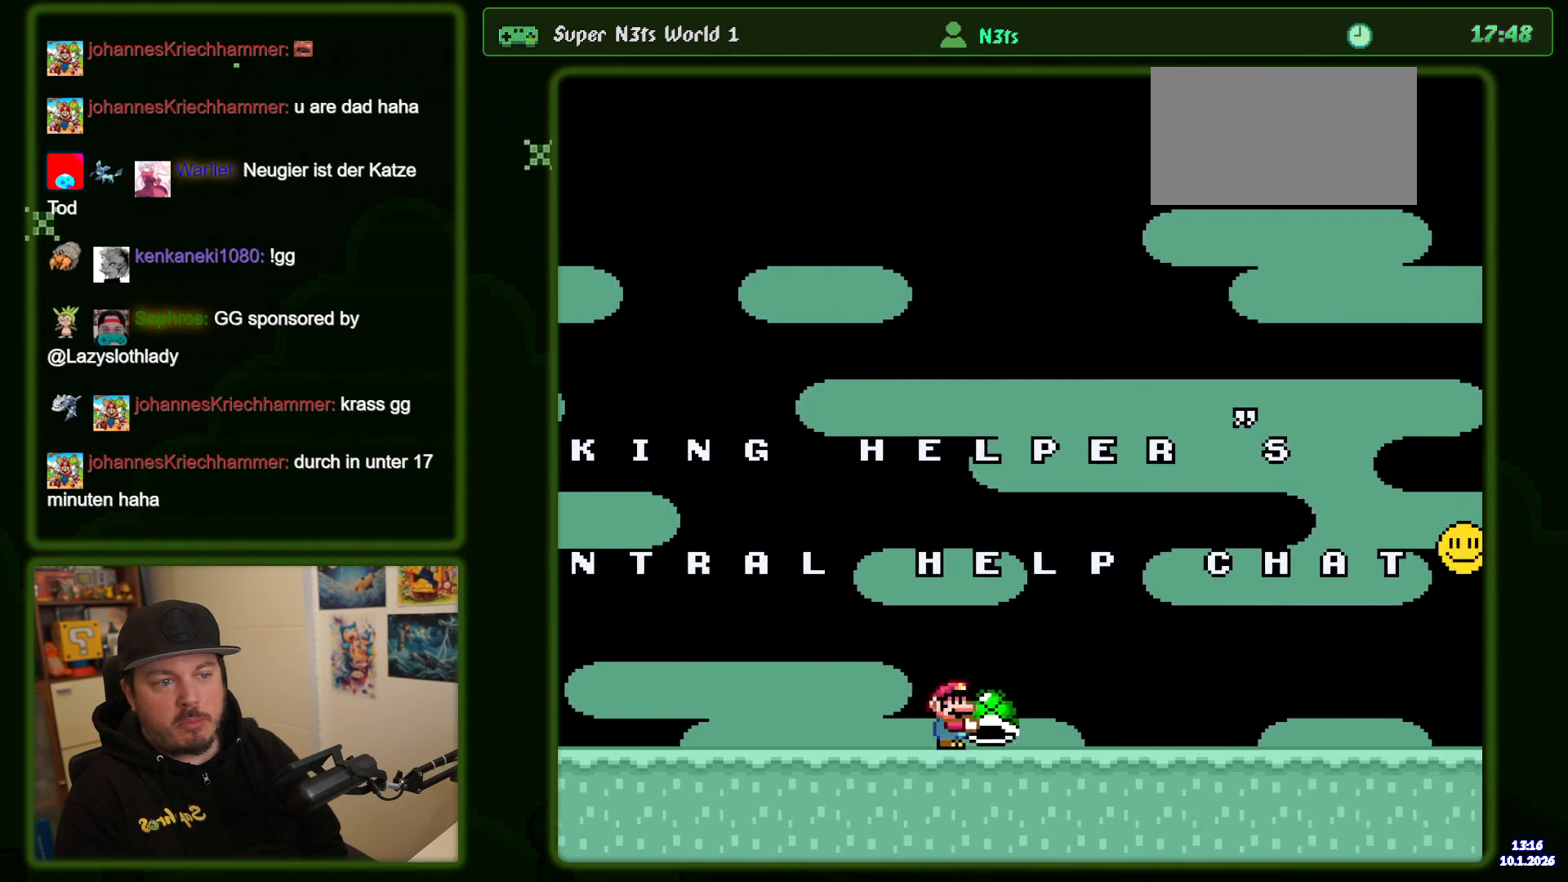
{"buttons": ["Y"], "events": [[17, "B", "down"], [283, "B", "up"]]}
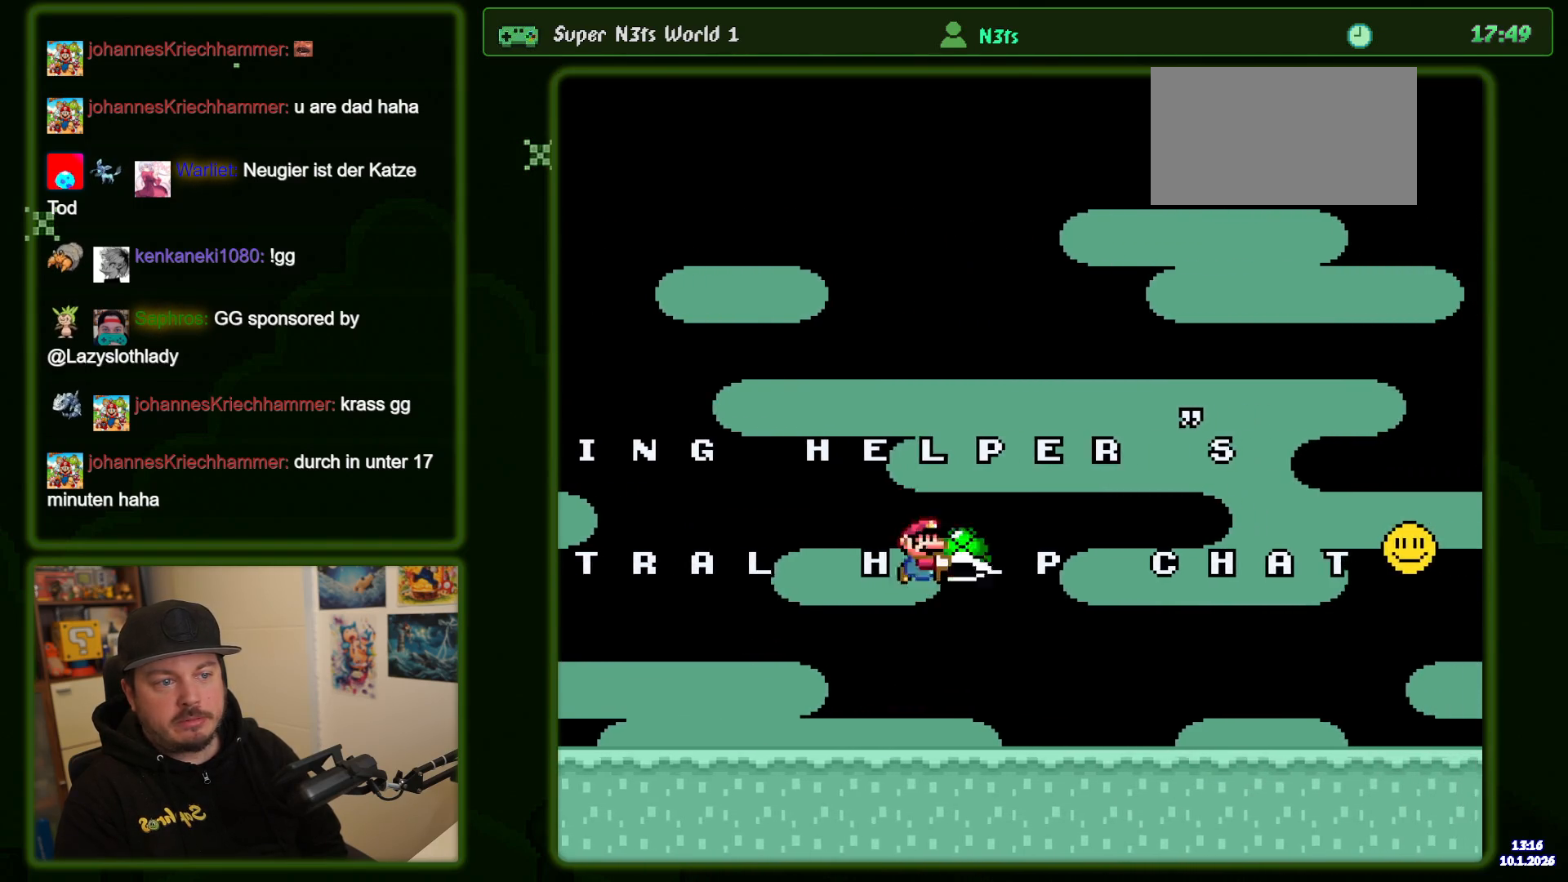
{"buttons": ["Y"], "events": [[233, "B", "down"], [400, "B", "up"]]}
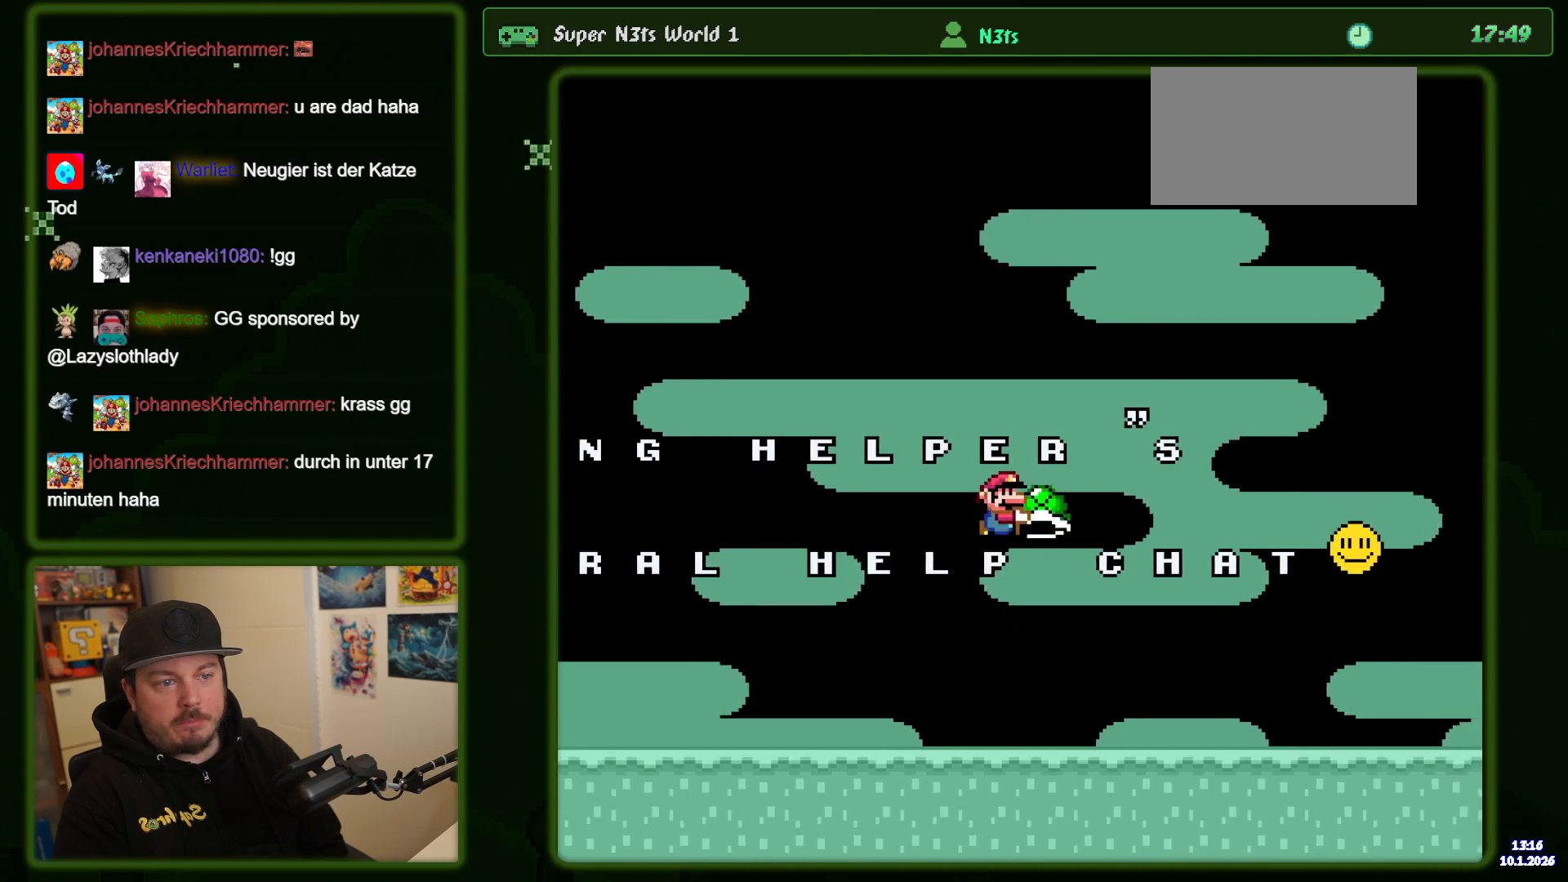
{"buttons": ["B", "Y"], "events": [[417, "B", "down"]]}
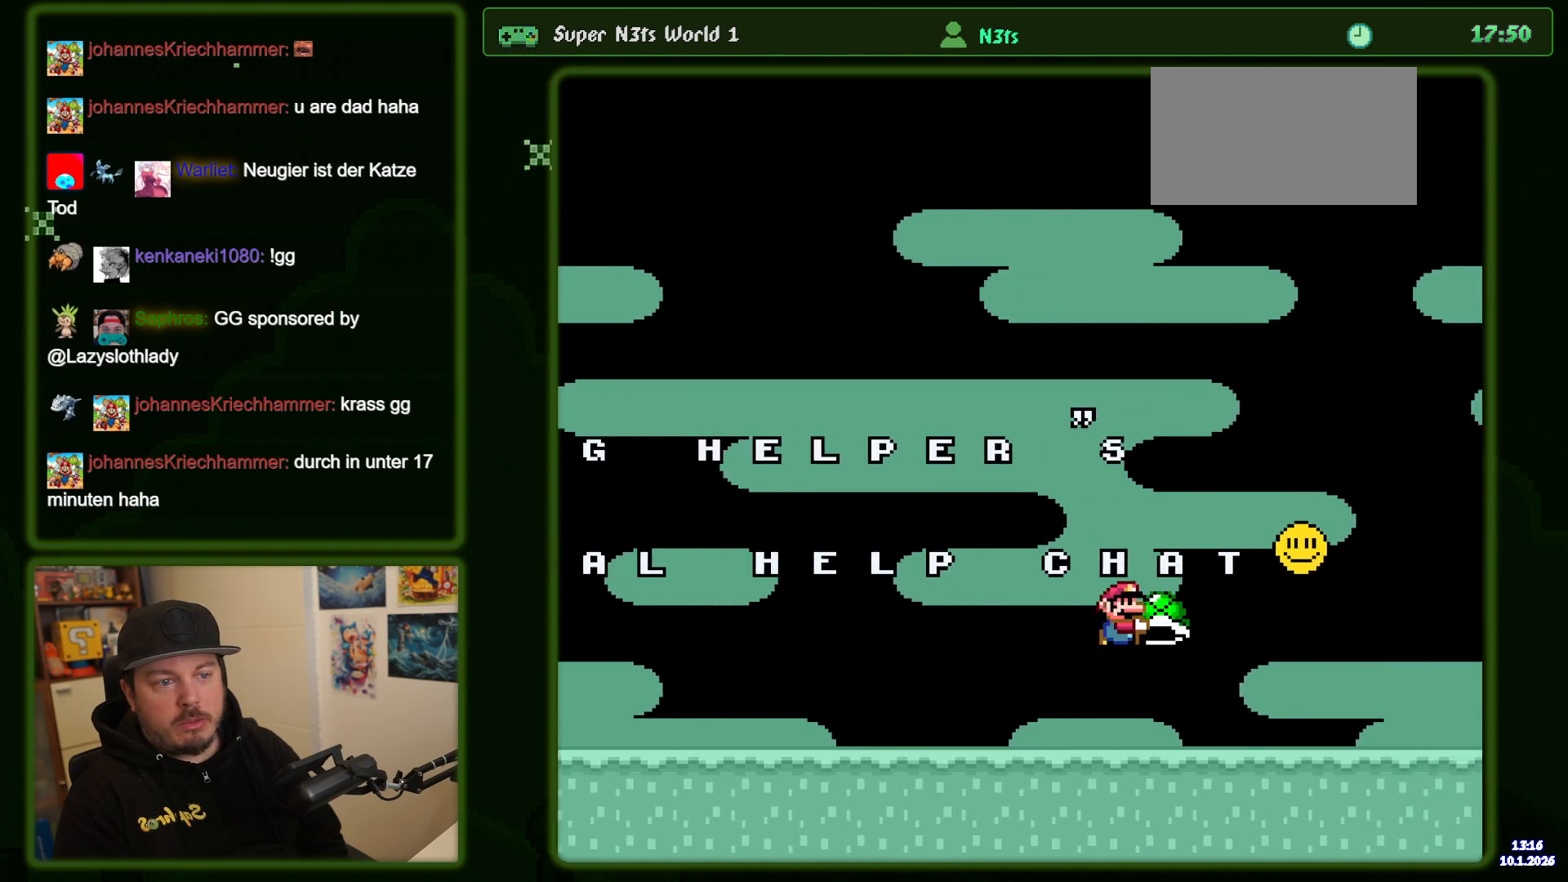
{"buttons": ["B", "Y"], "events": []}
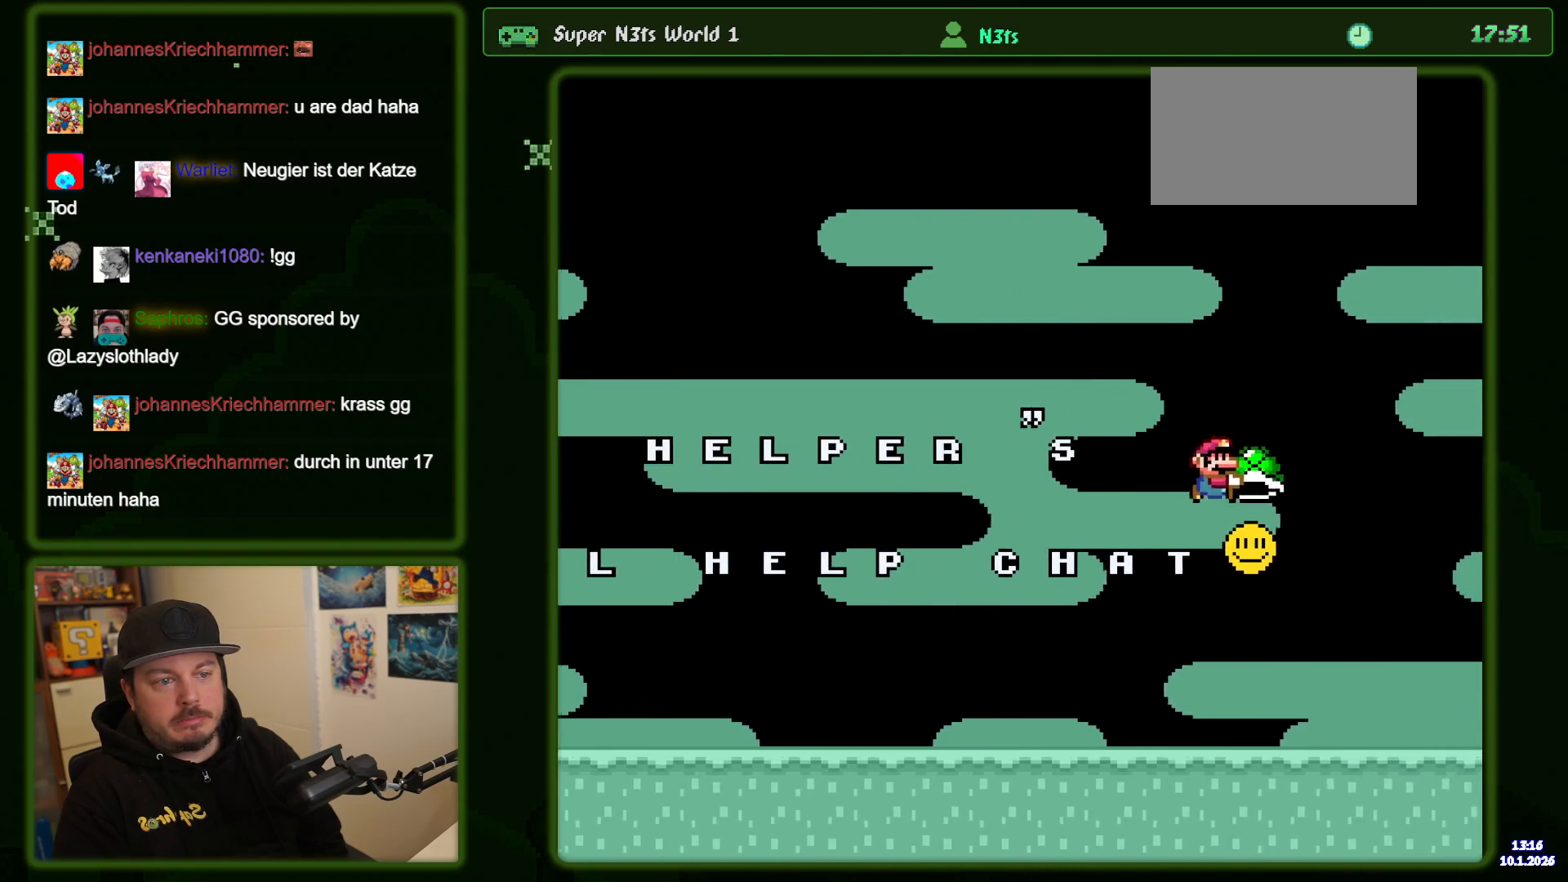
{"buttons": ["B", "Y", "DPAD_LEFT"], "events": [[133, "DPAD_LEFT", "down"], [317, "B", "up"], [450, "B", "down"]]}
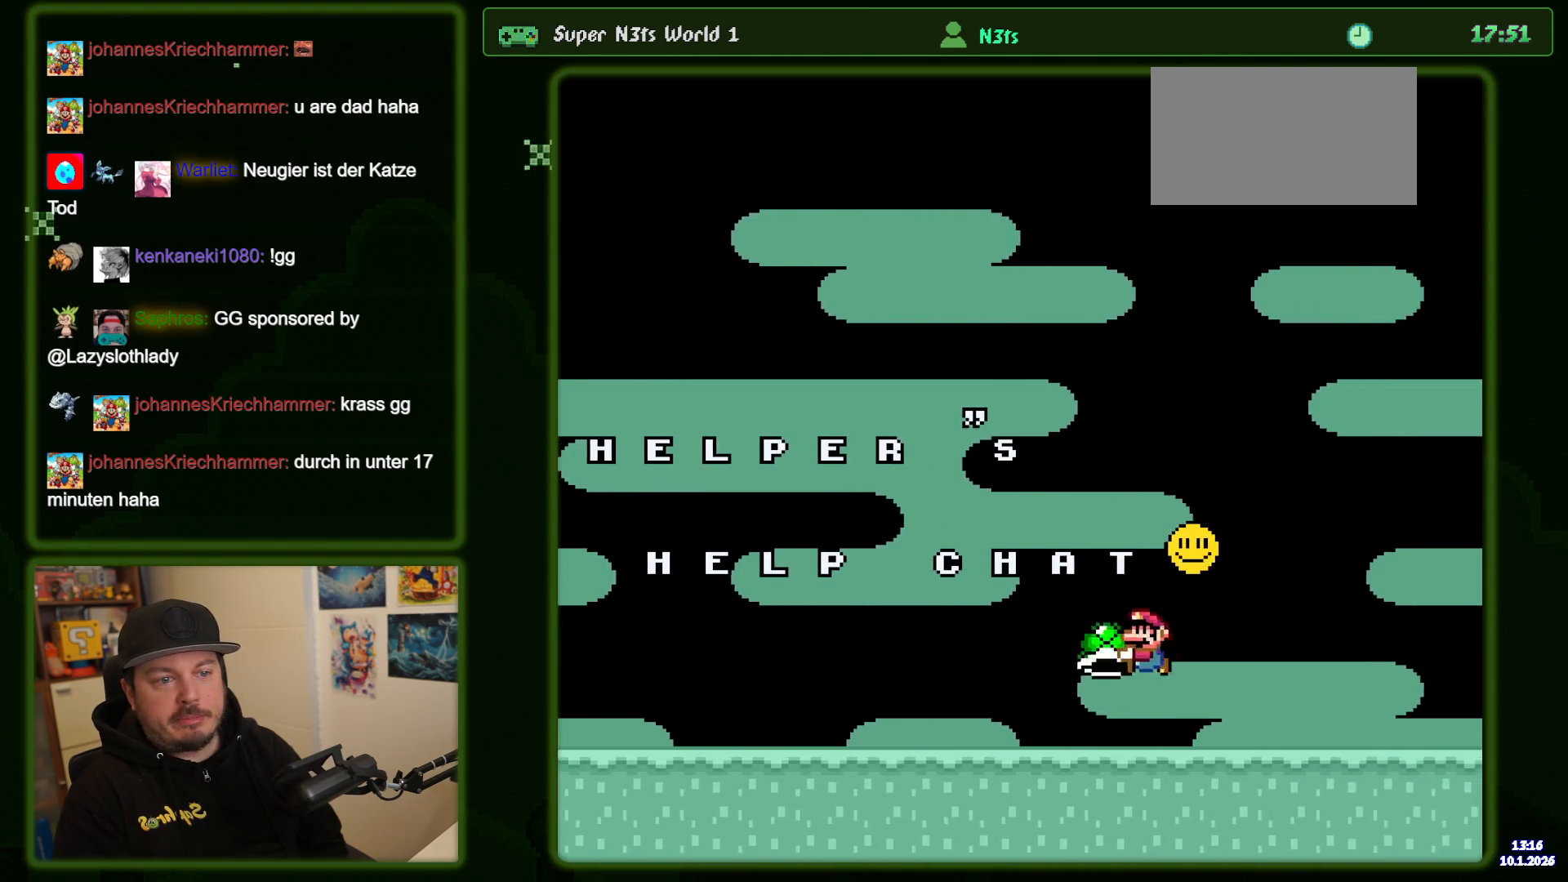
{"buttons": ["Y"], "events": [[267, "B", "up"], [283, "DPAD_LEFT", "up"]]}
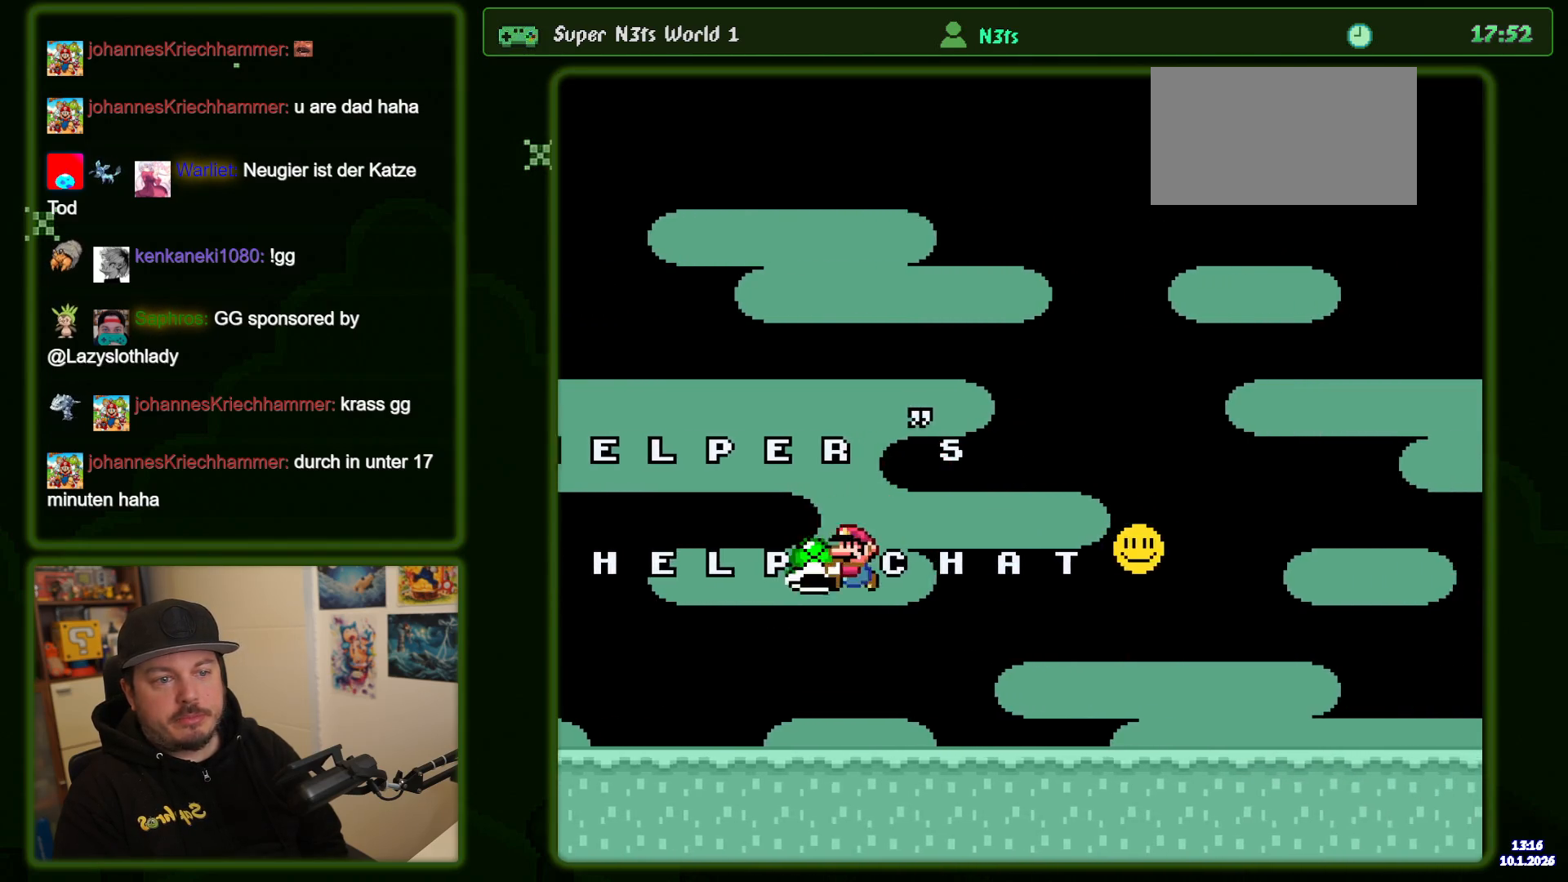
{"buttons": ["B", "Y"], "events": [[217, "B", "down"]]}
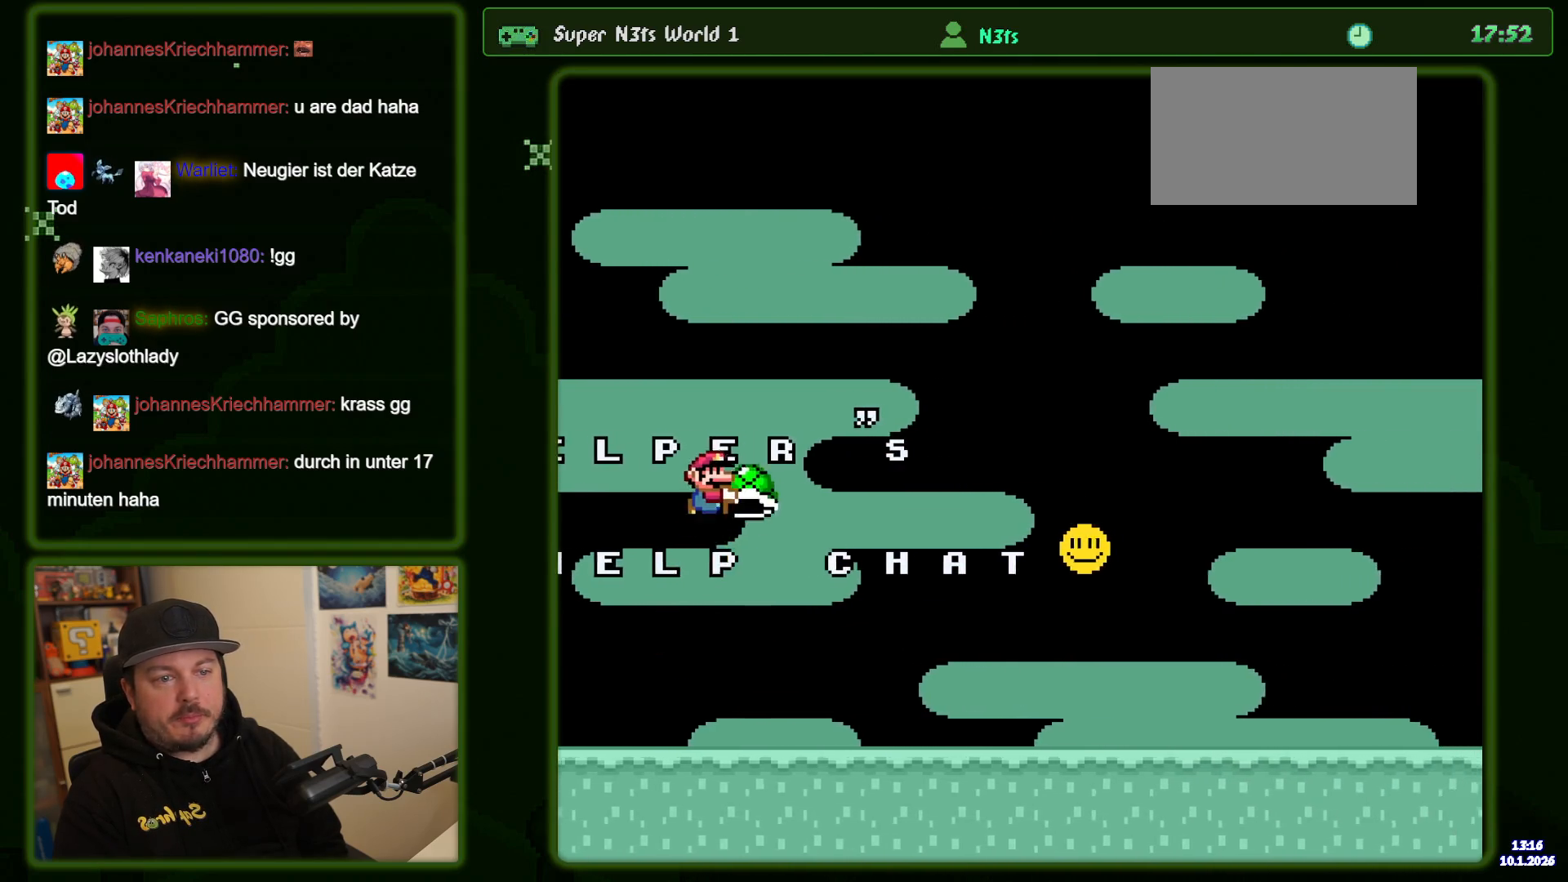
{"buttons": ["Y"], "events": [[83, "B", "up"]]}
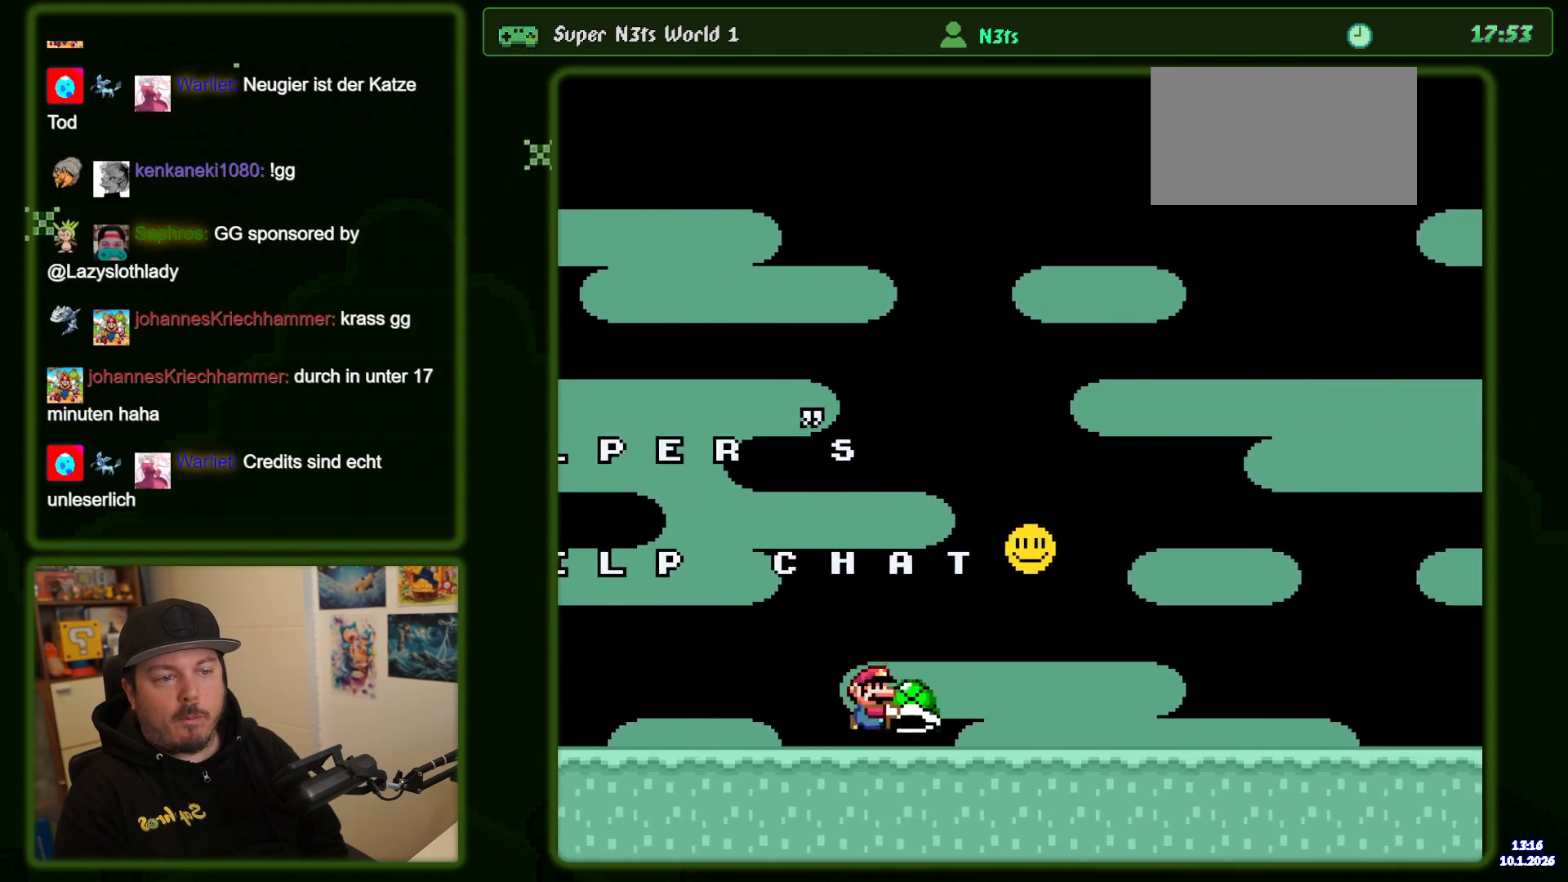
{"buttons": ["B", "Y"], "events": [[117, "B", "down"]]}
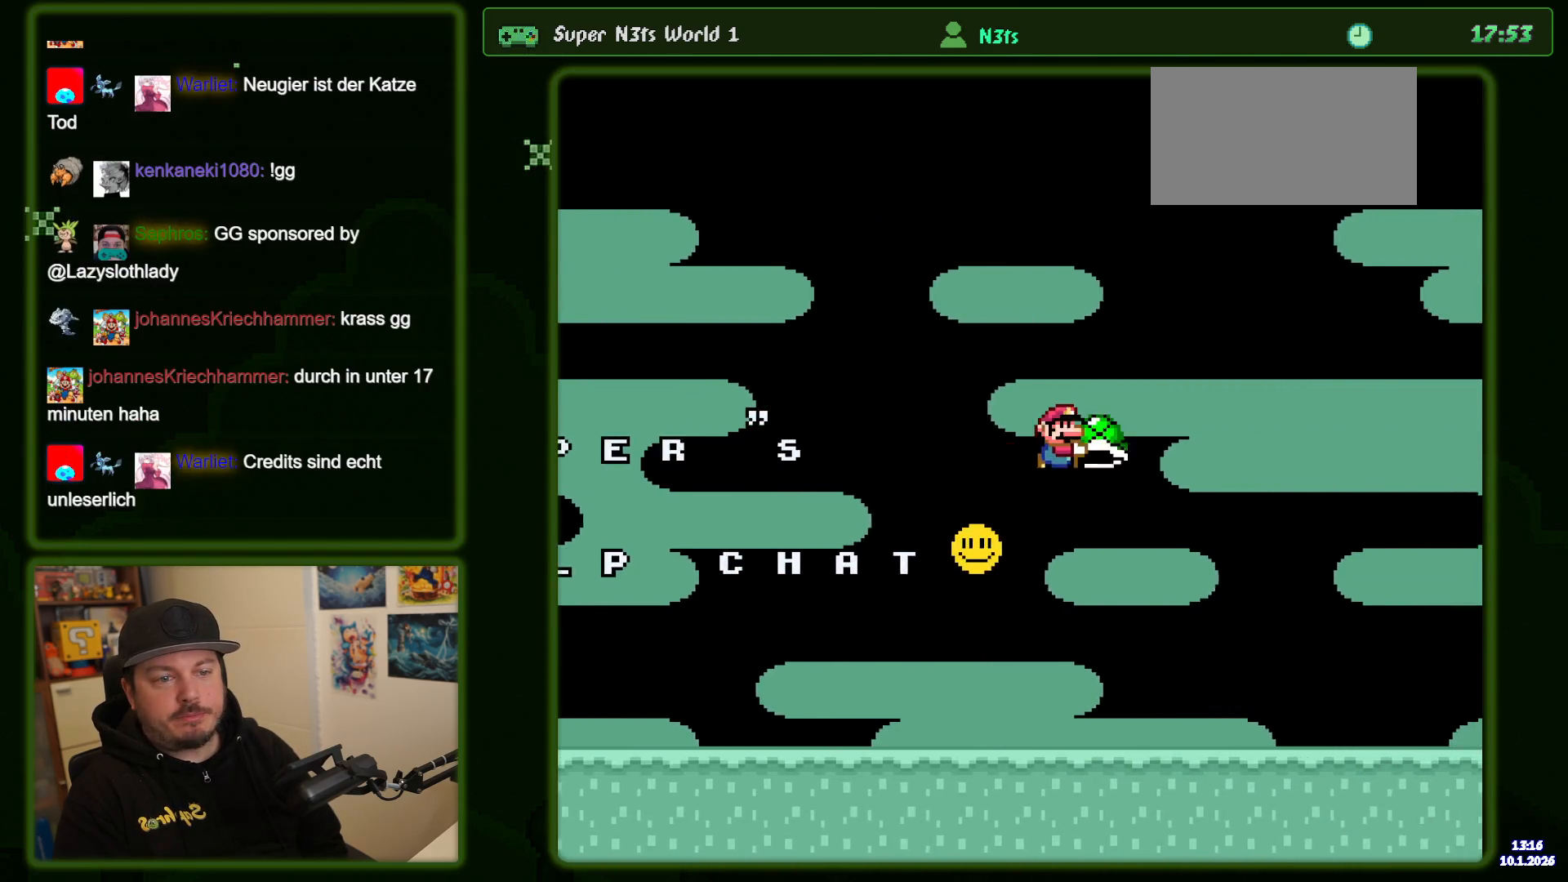
{"buttons": ["Y", "DPAD_LEFT"], "events": [[183, "DPAD_LEFT", "down"], [250, "B", "up"]]}
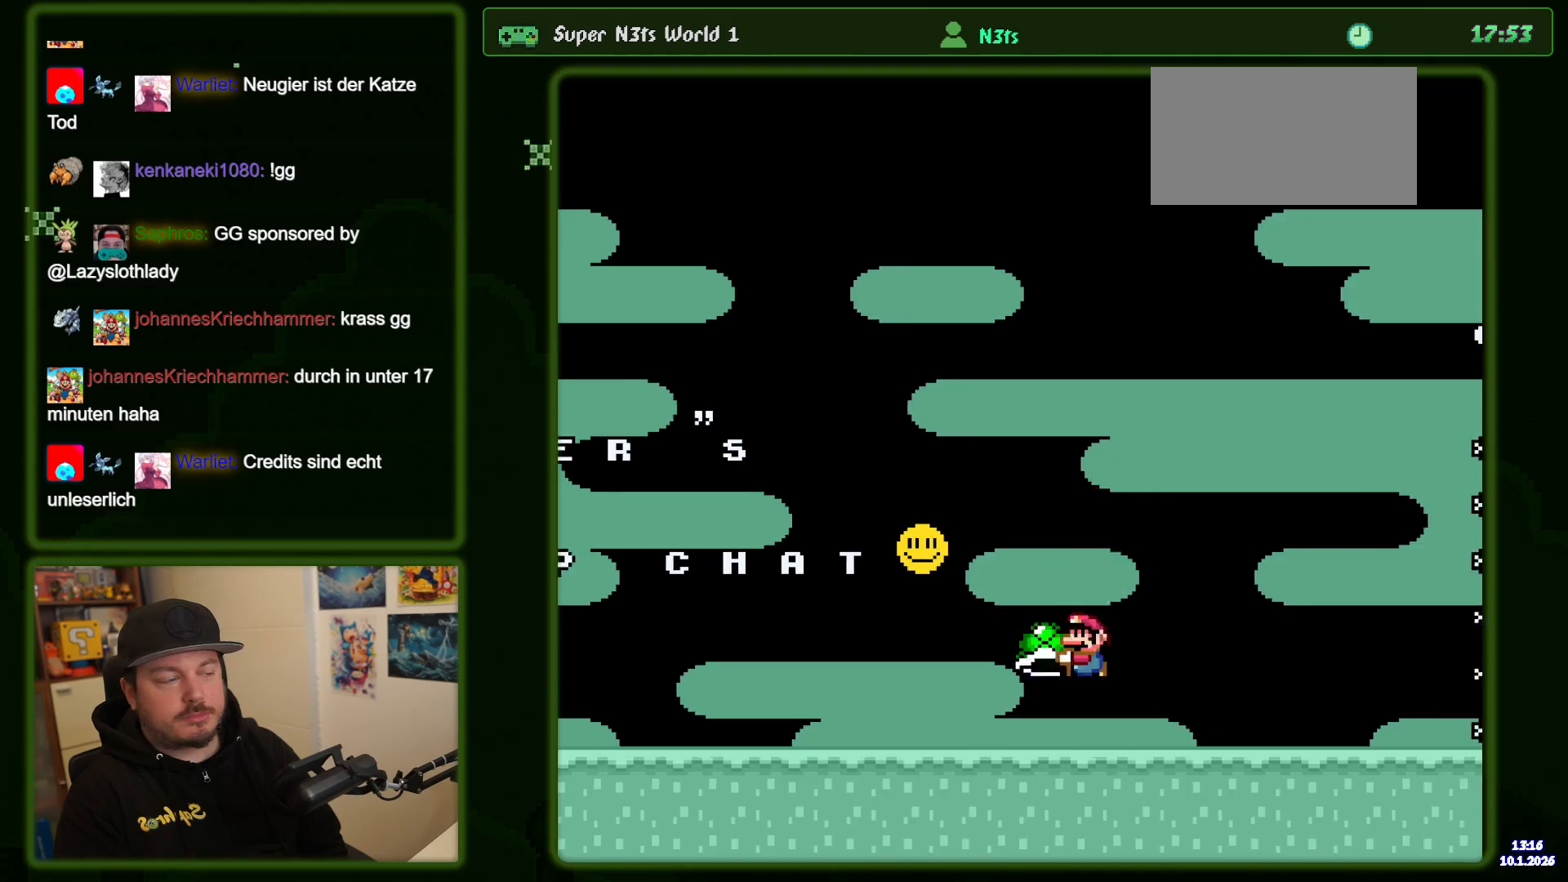
{"buttons": ["B", "Y", "DPAD_LEFT"], "events": [[233, "B", "down"]]}
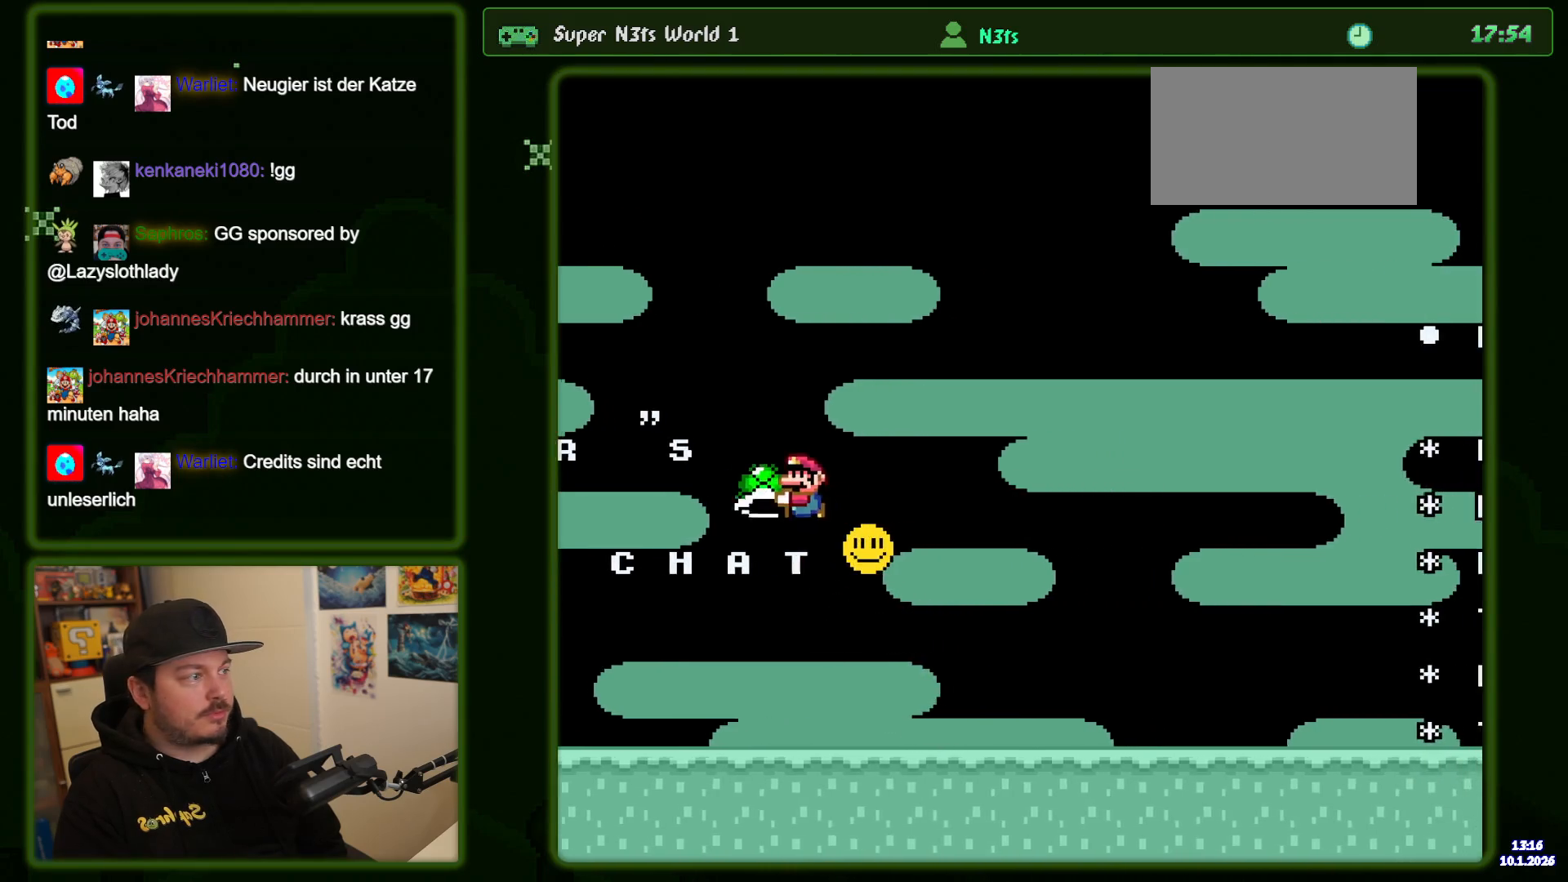
{"buttons": ["Y"], "events": [[33, "DPAD_LEFT", "up"], [300, "B", "up"]]}
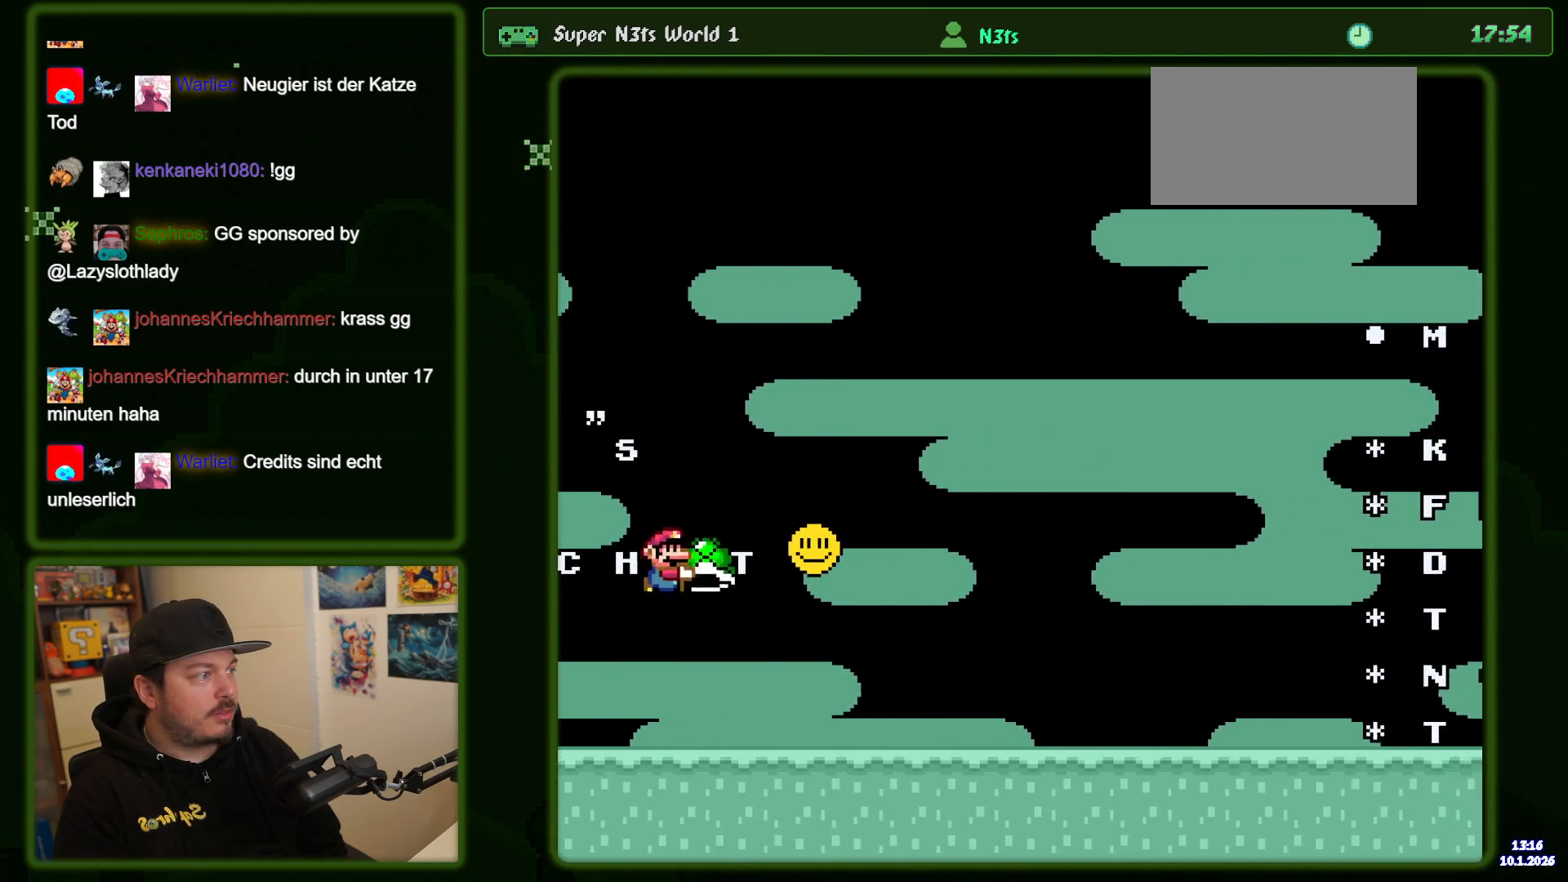
{"buttons": ["B", "Y"], "events": [[283, "B", "down"]]}
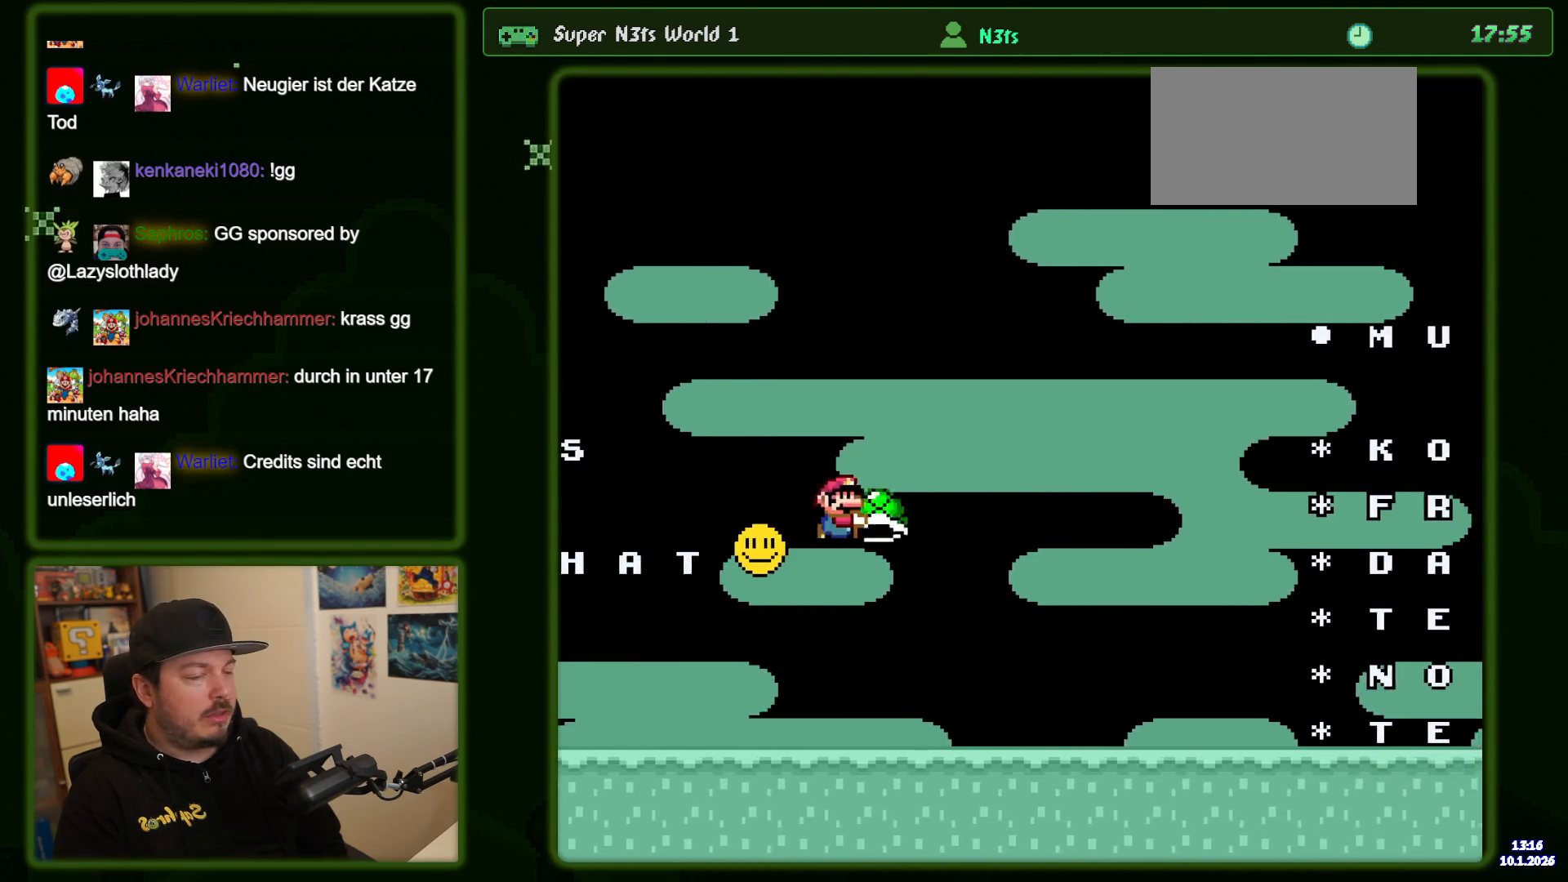
{"buttons": ["Y"], "events": [[333, "B", "up"]]}
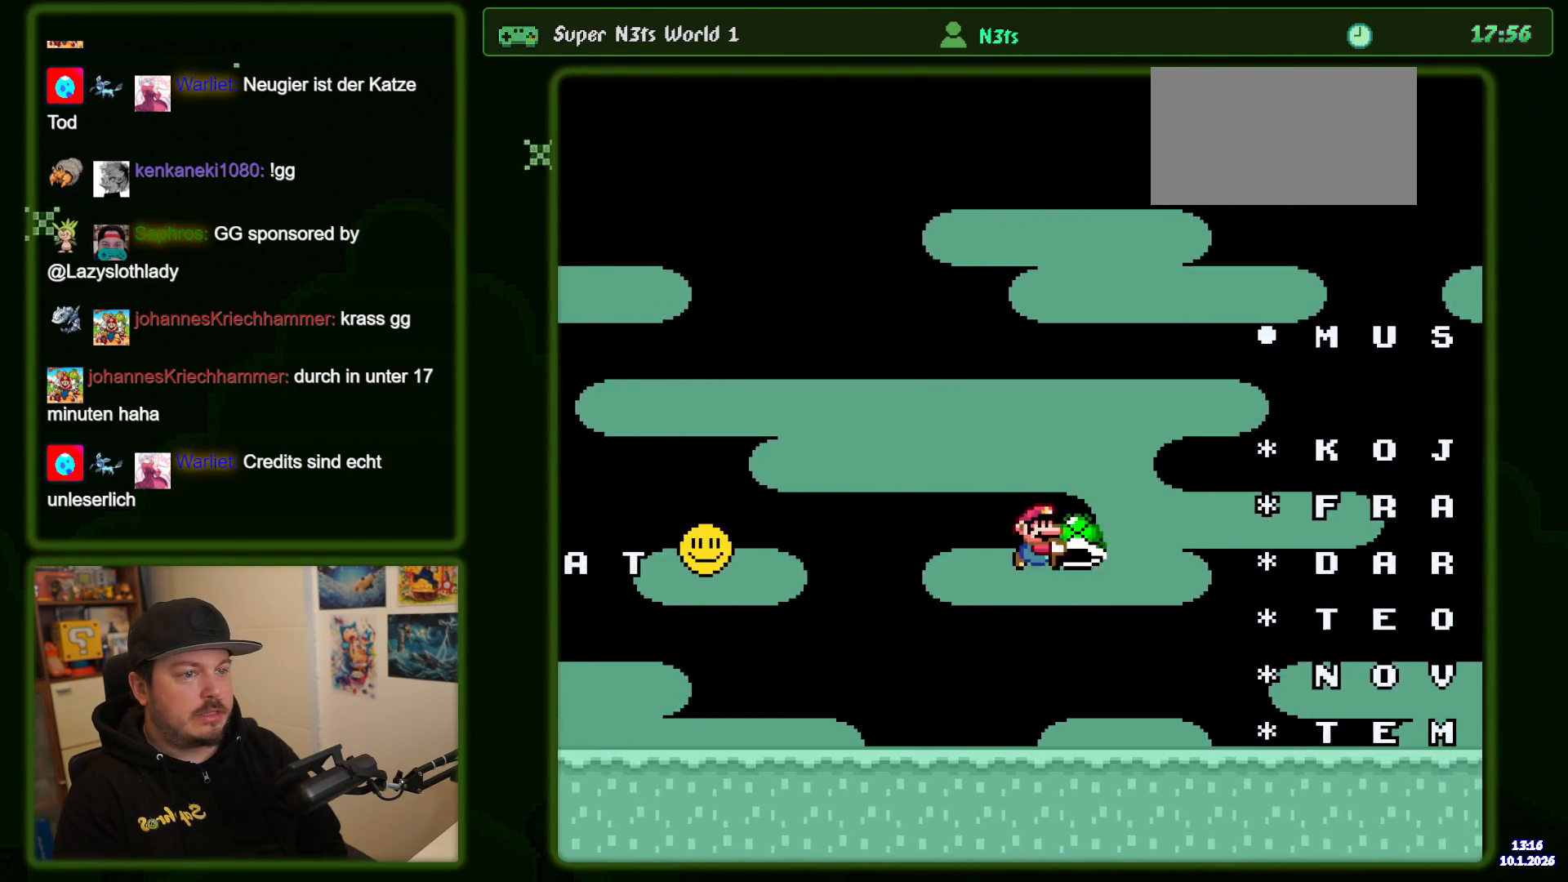
{"buttons": ["B", "Y", "DPAD_LEFT"], "events": [[150, "DPAD_LEFT", "down"], [383, "B", "down"]]}
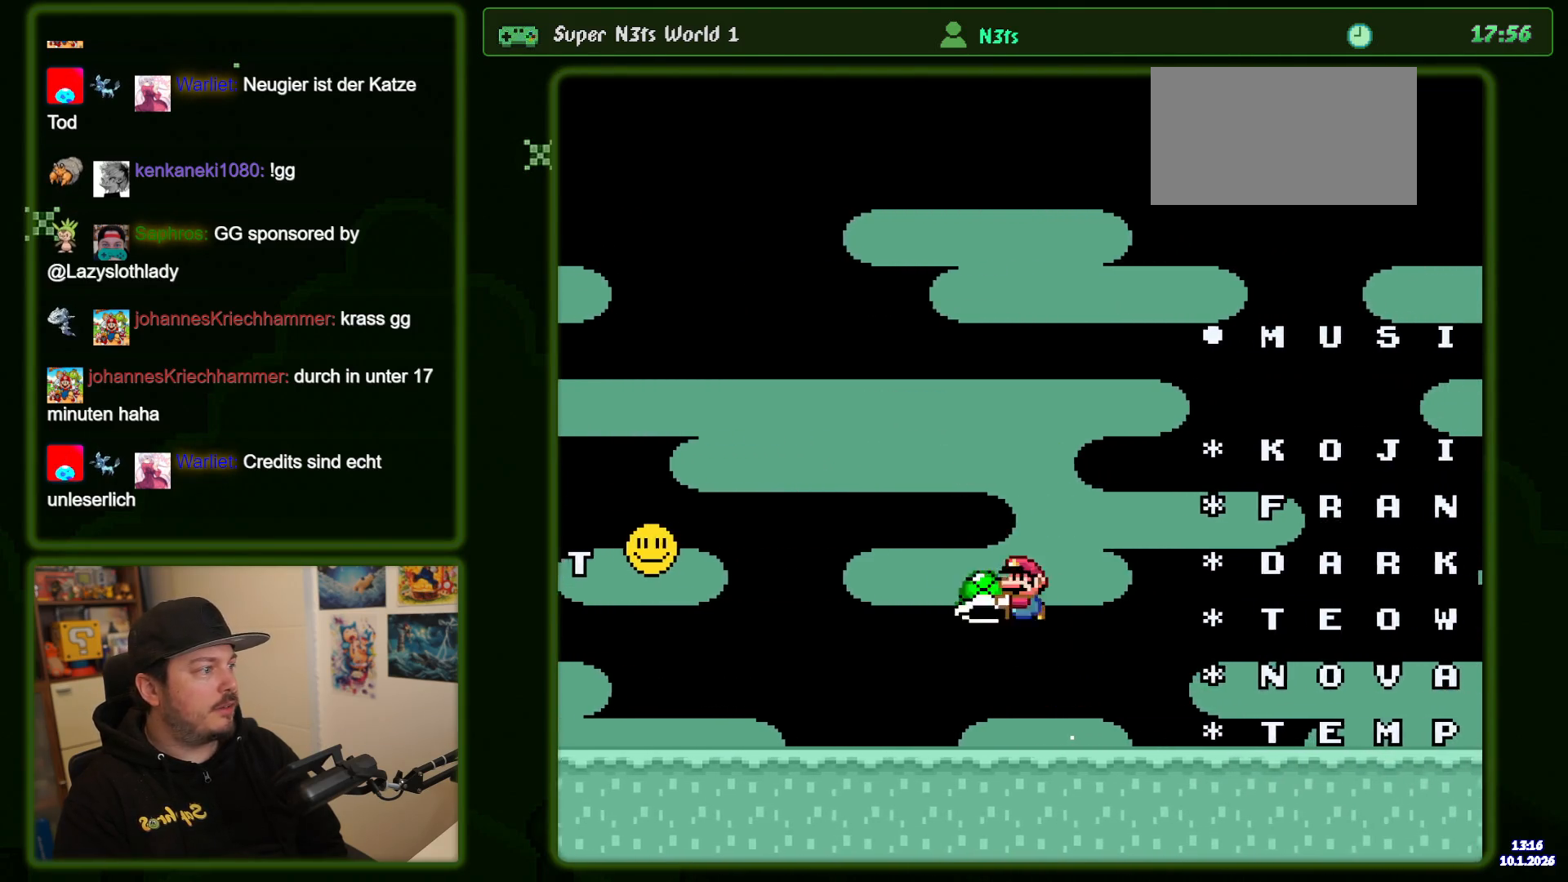
{"buttons": ["Y", "DPAD_LEFT"], "events": [[150, "B", "up"]]}